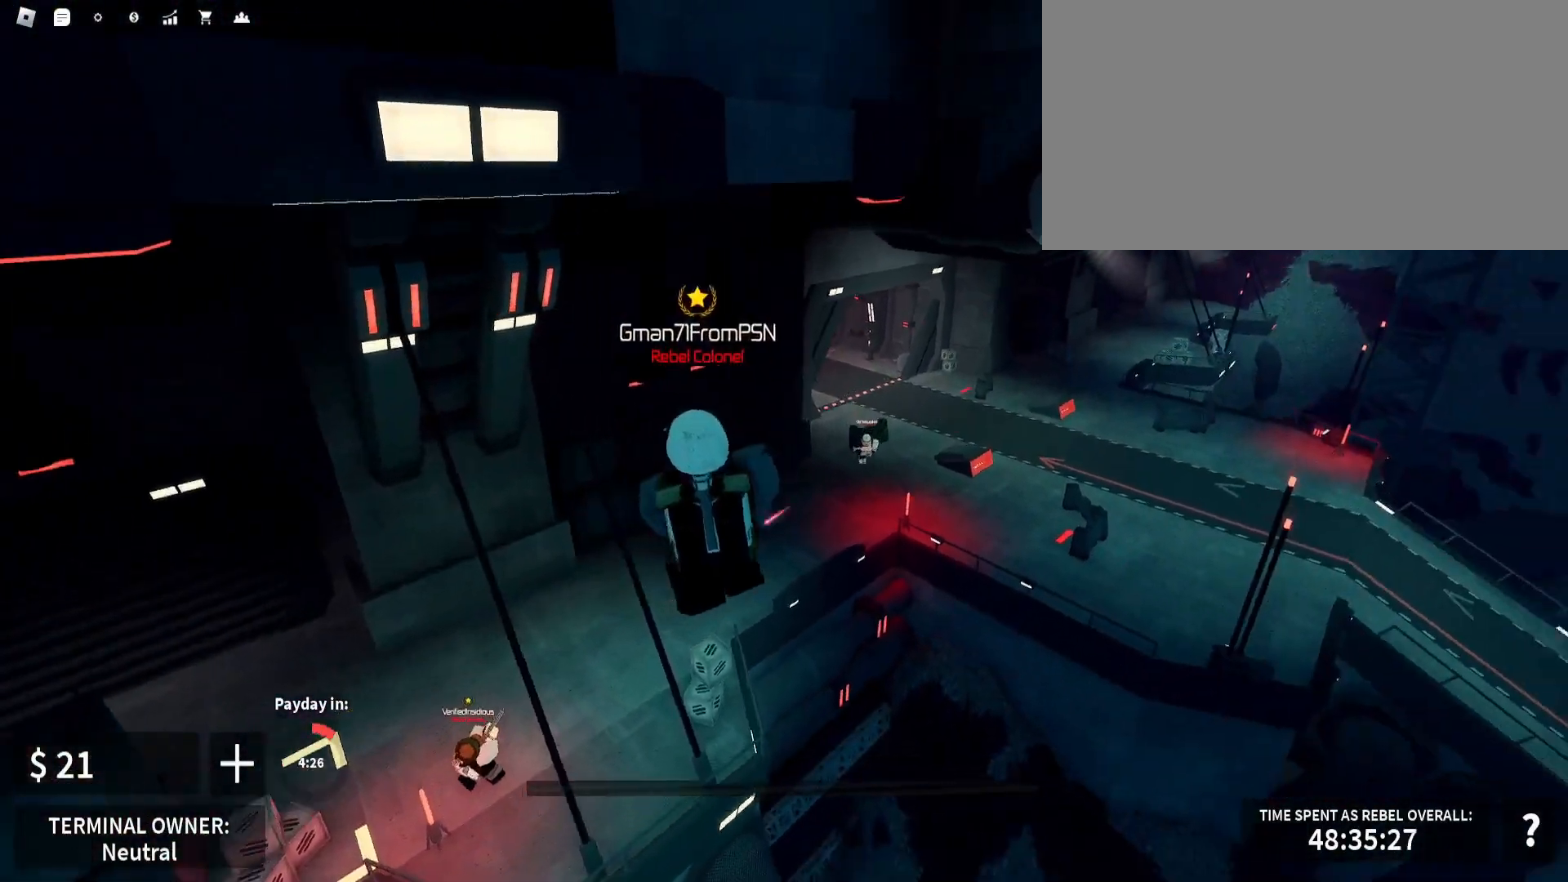
Gameplay with keyboard and mouse; each line is a JSON object with the keys and mouse buttons held at the frame after it. "events" lists presses ("down") and releases ("up") of ".", "/", "0", "1", "2", "3", "4", "5", "6", "7", "8", "9", "a", "alt_l", "alt_r", "b", "backslash", "backspace", "c", "caps_lock", "comma", "ctrl_l", "ctrl_r", "d", "e", "equals", "escape", "f", "f1", "f10", "f11", "f12", "f2", "f3", "f4", "f5", "f6", "f7", "f8", "f9", "g", "h", "i", "j", "k", "l", "lbracket", "m", "minus", "n", "o", "p", "q", "quote", "r", "rbracket", "return", "s", "semicolon", "shift_l", "shift_r", "super", "t", "tab", "tilde", "u", "v", "w", "x", "y", "z", "mouse_left", "mouse_wheel" and "mouse_right" between this image and that frame as [ms after this image, input, new state], when the widget could be followed in between; "space" appears only as held states. "mouse_left", "mouse_wheel", "mouse_right" = the "left", "wheel", "right" buttons of the "mouse" list. No other keys are recorded. "wheel" means that the mouse wheel is clicked or scrolled. Mouse movement is not recorded.
{"keys": ["a", "w"], "mouse": ["left", "right"], "events": [[117, "mouse_right", "down"], [183, "mouse_left", "down"], [250, "shift_l", "up"]]}
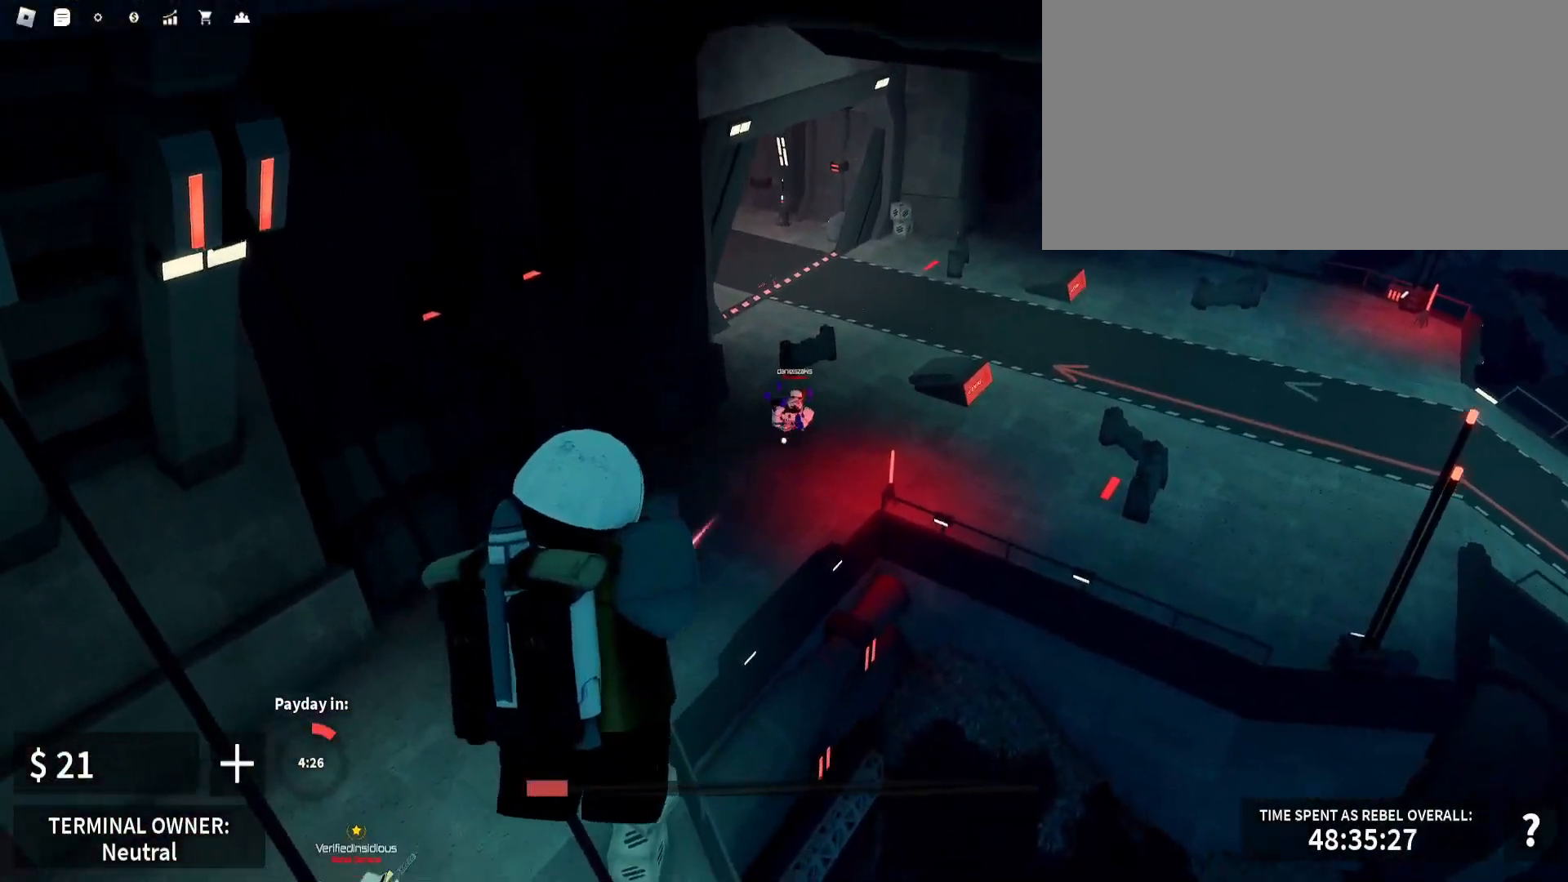
{"keys": ["a", "shift_l", "w"], "mouse": [], "events": [[117, "mouse_left", "up"], [200, "mouse_right", "up"], [267, "shift_l", "down"]]}
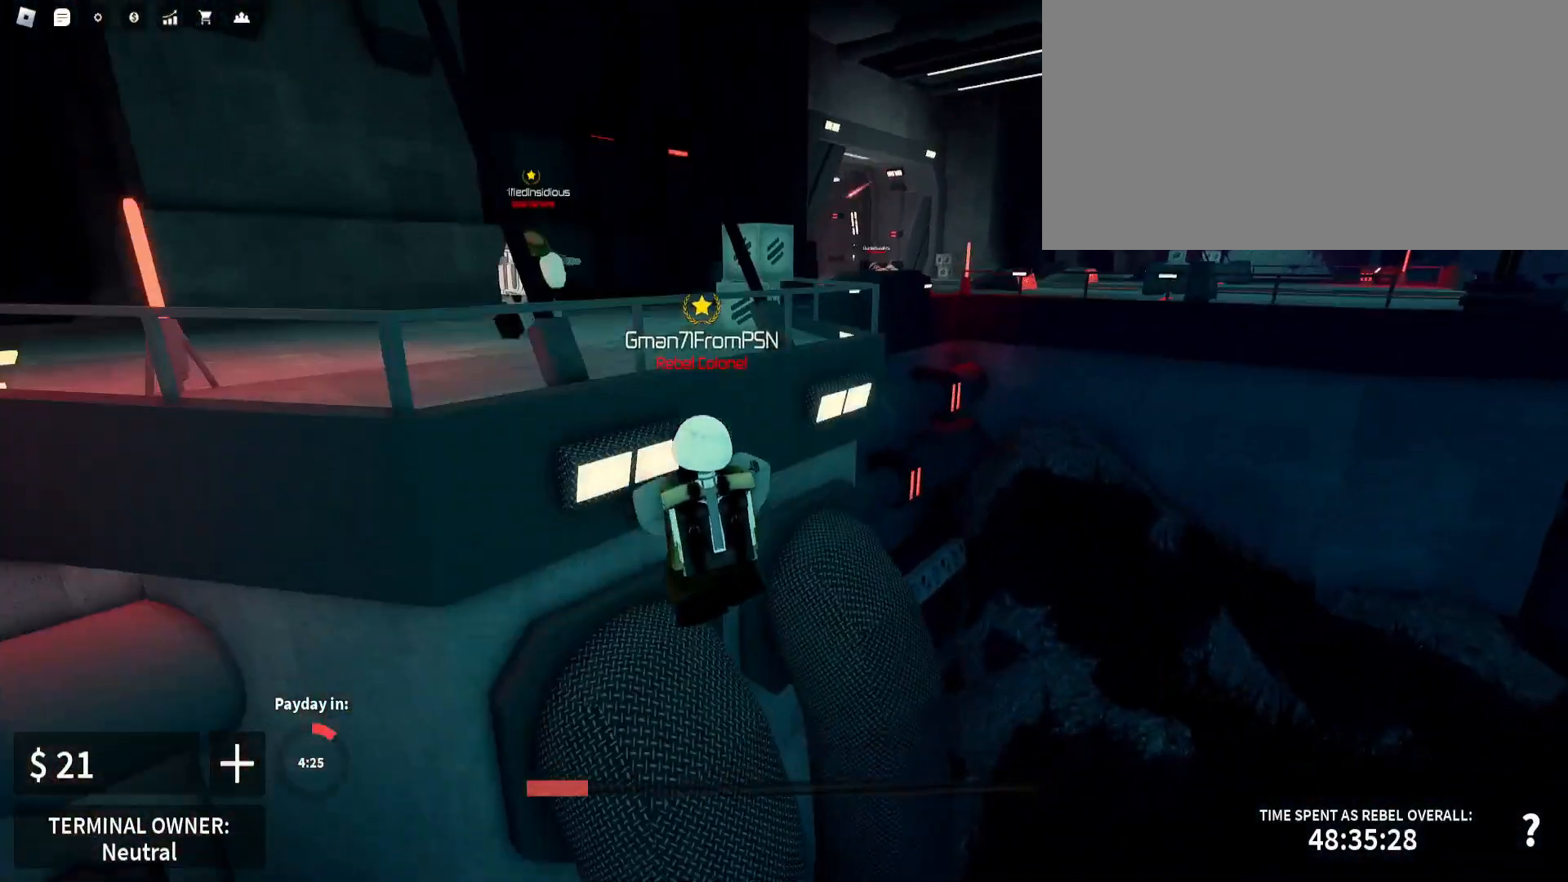
{"keys": ["a", "shift_l"], "mouse": [], "events": [[133, "w", "up"], [250, "w", "down"], [283, "a", "up"], [367, "a", "down"], [400, "w", "up"]]}
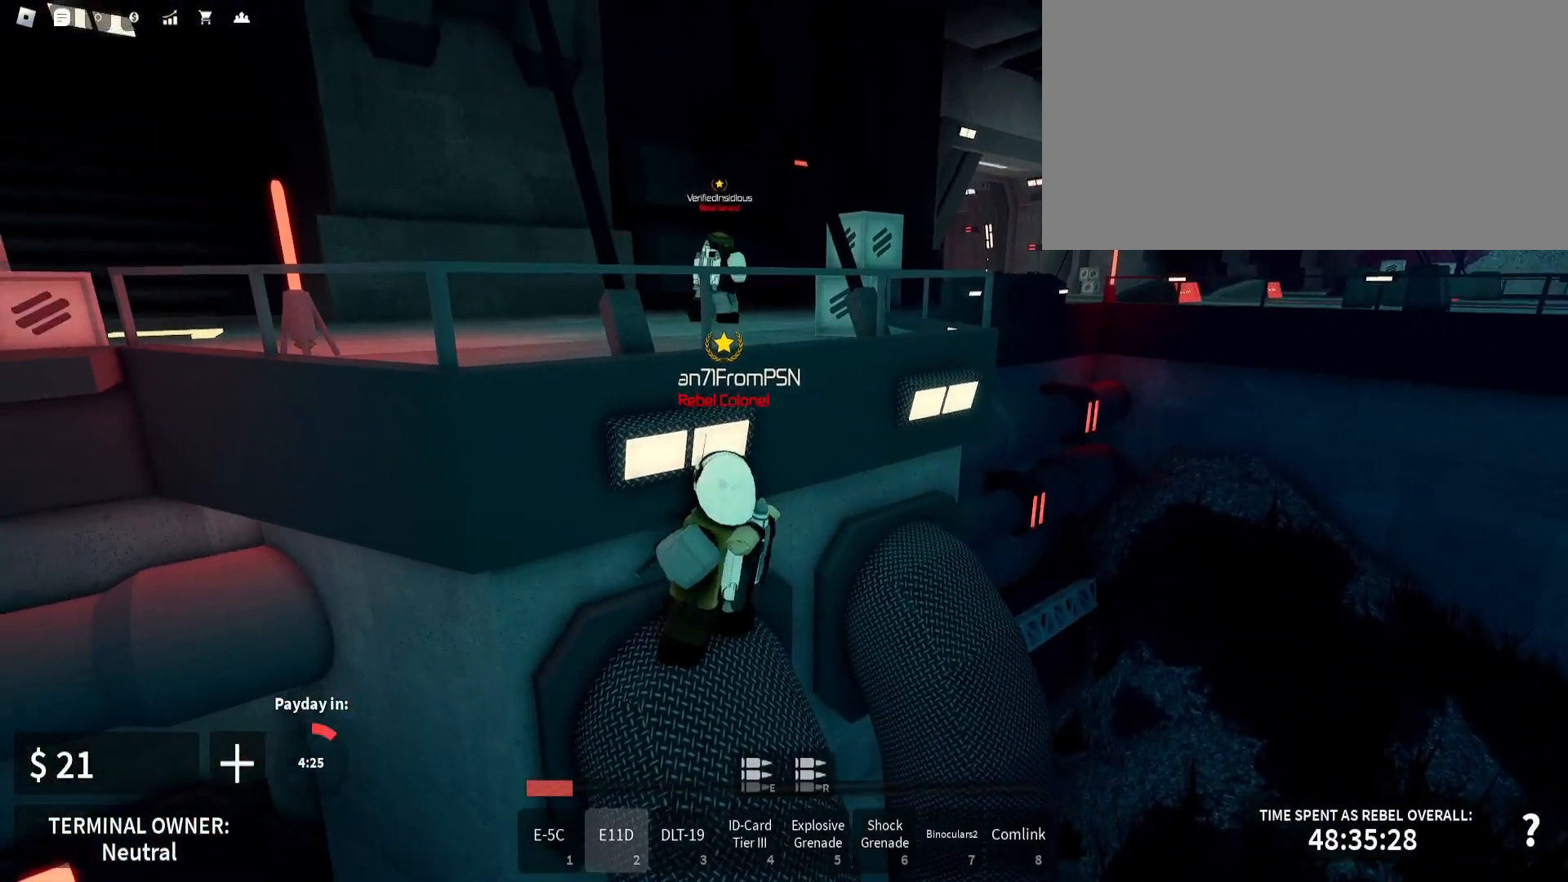
{"keys": ["shift_l", "space"], "mouse": []}
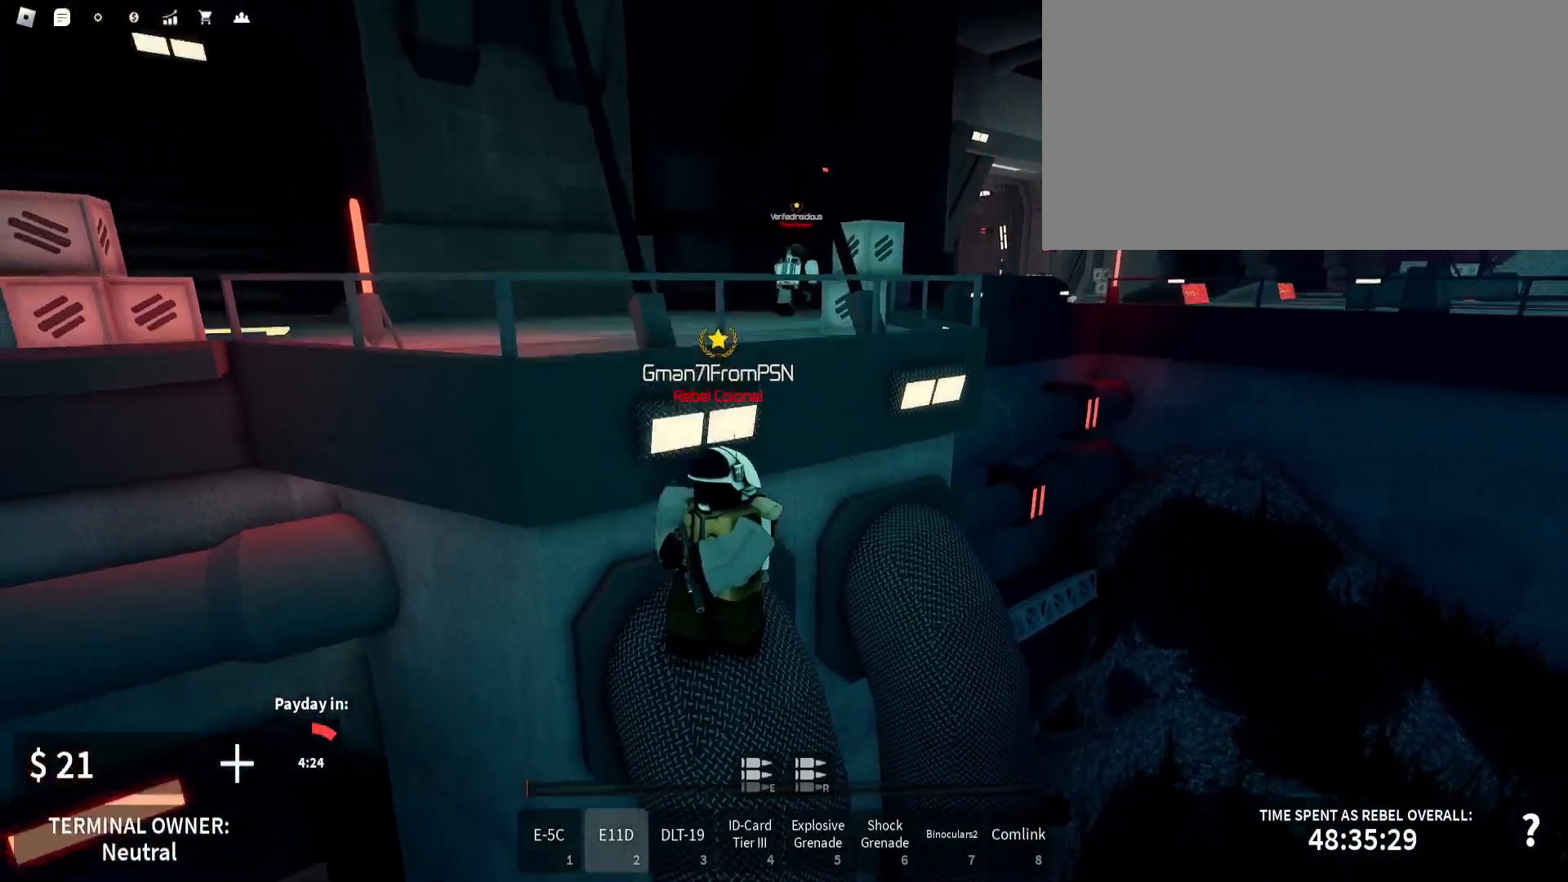
{"keys": ["shift_l", "w"], "mouse": []}
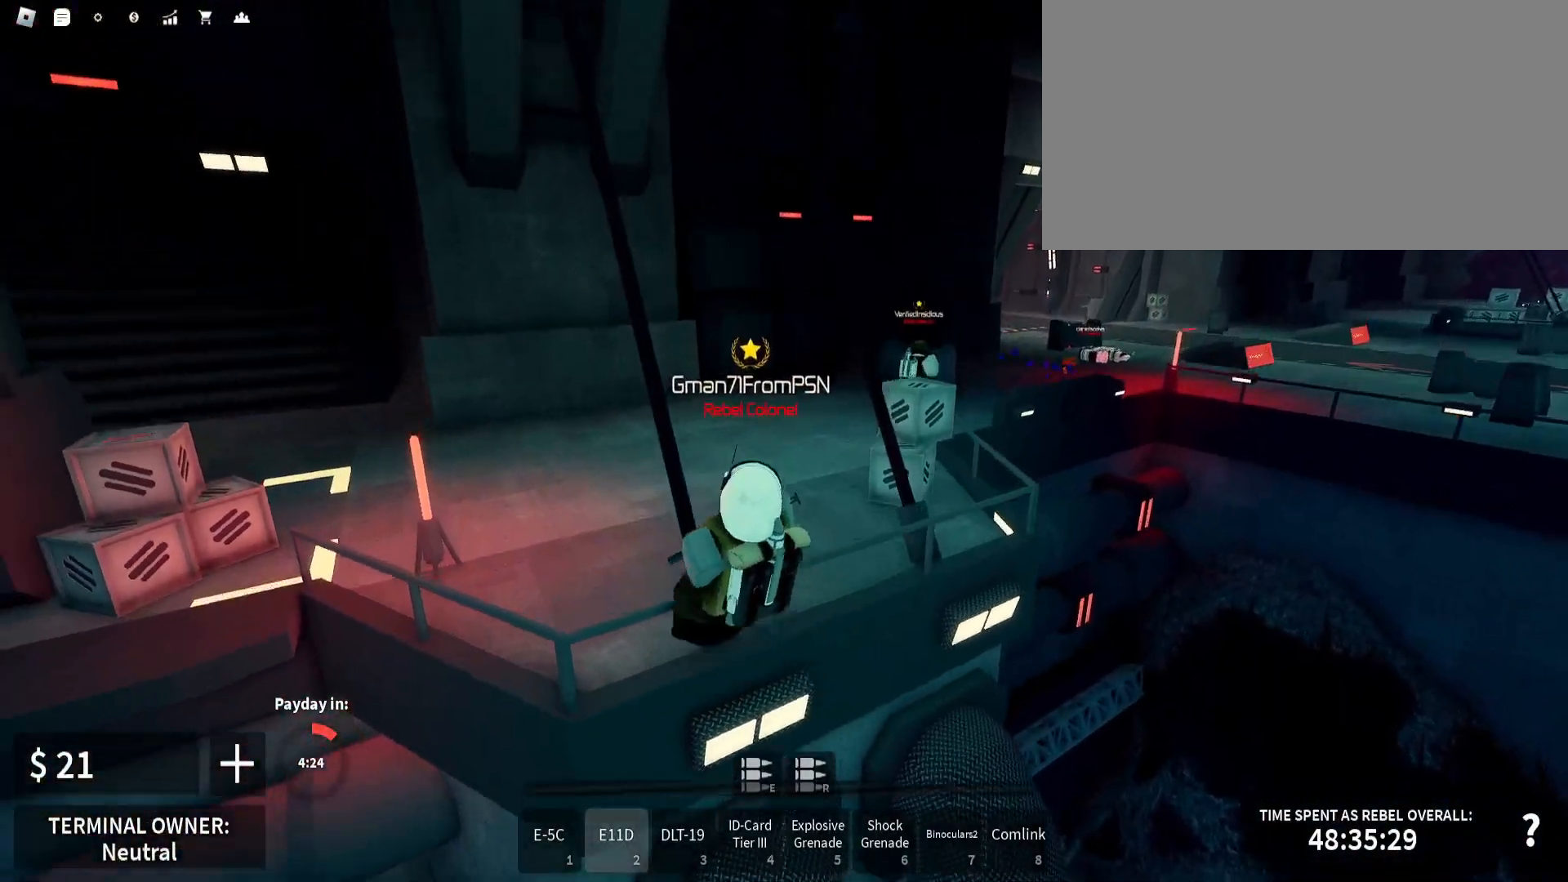
{"keys": ["shift_l", "w"], "mouse": [], "events": []}
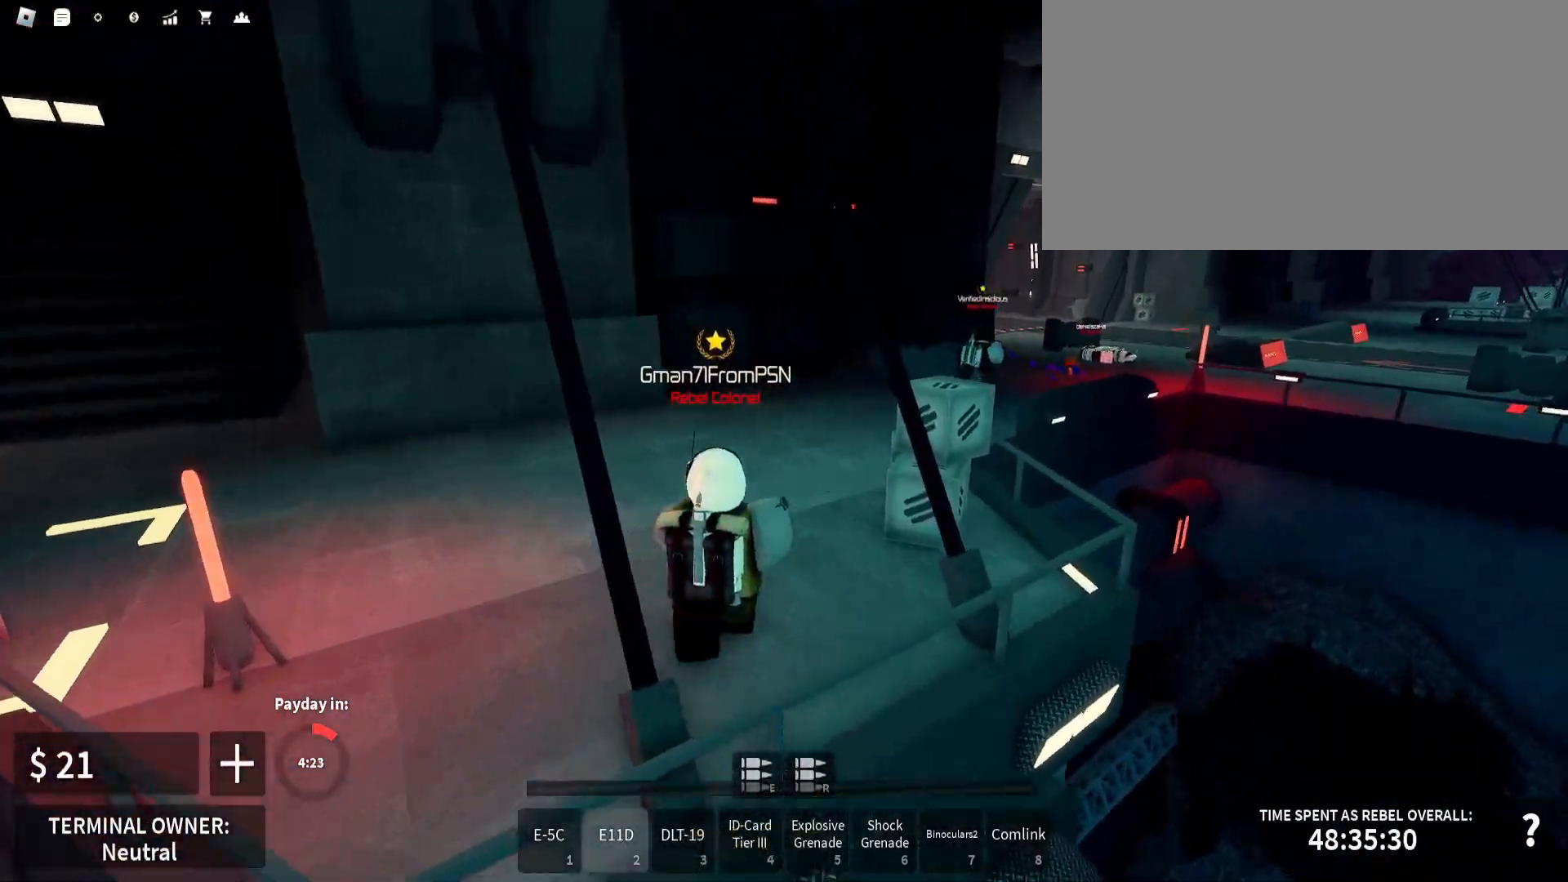
{"keys": ["shift_l", "w"], "mouse": [], "events": []}
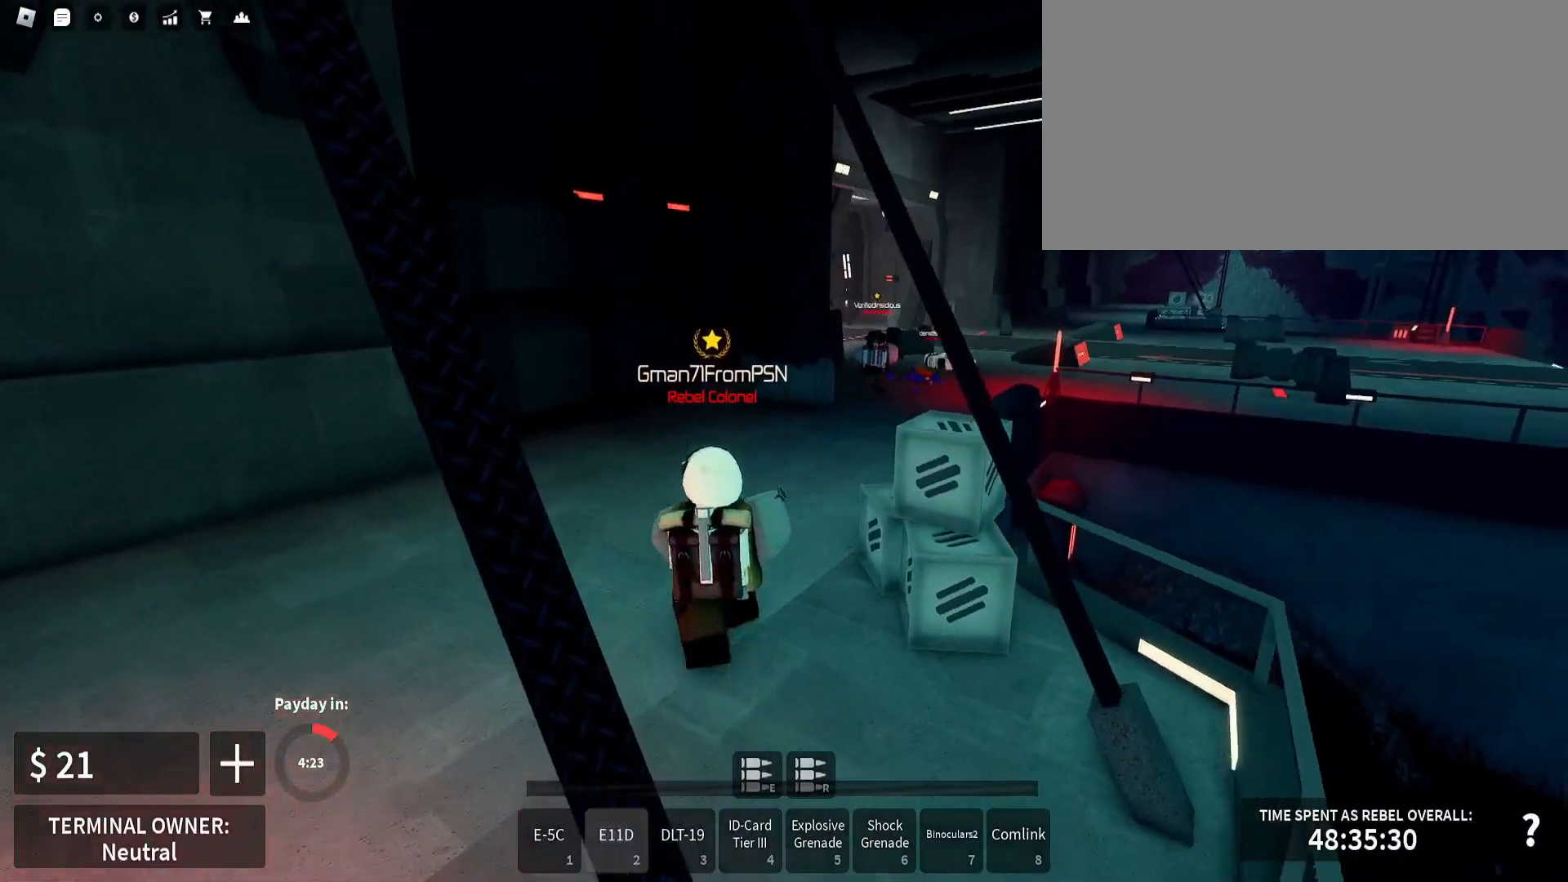
{"keys": ["shift_l", "w"], "mouse": [], "events": []}
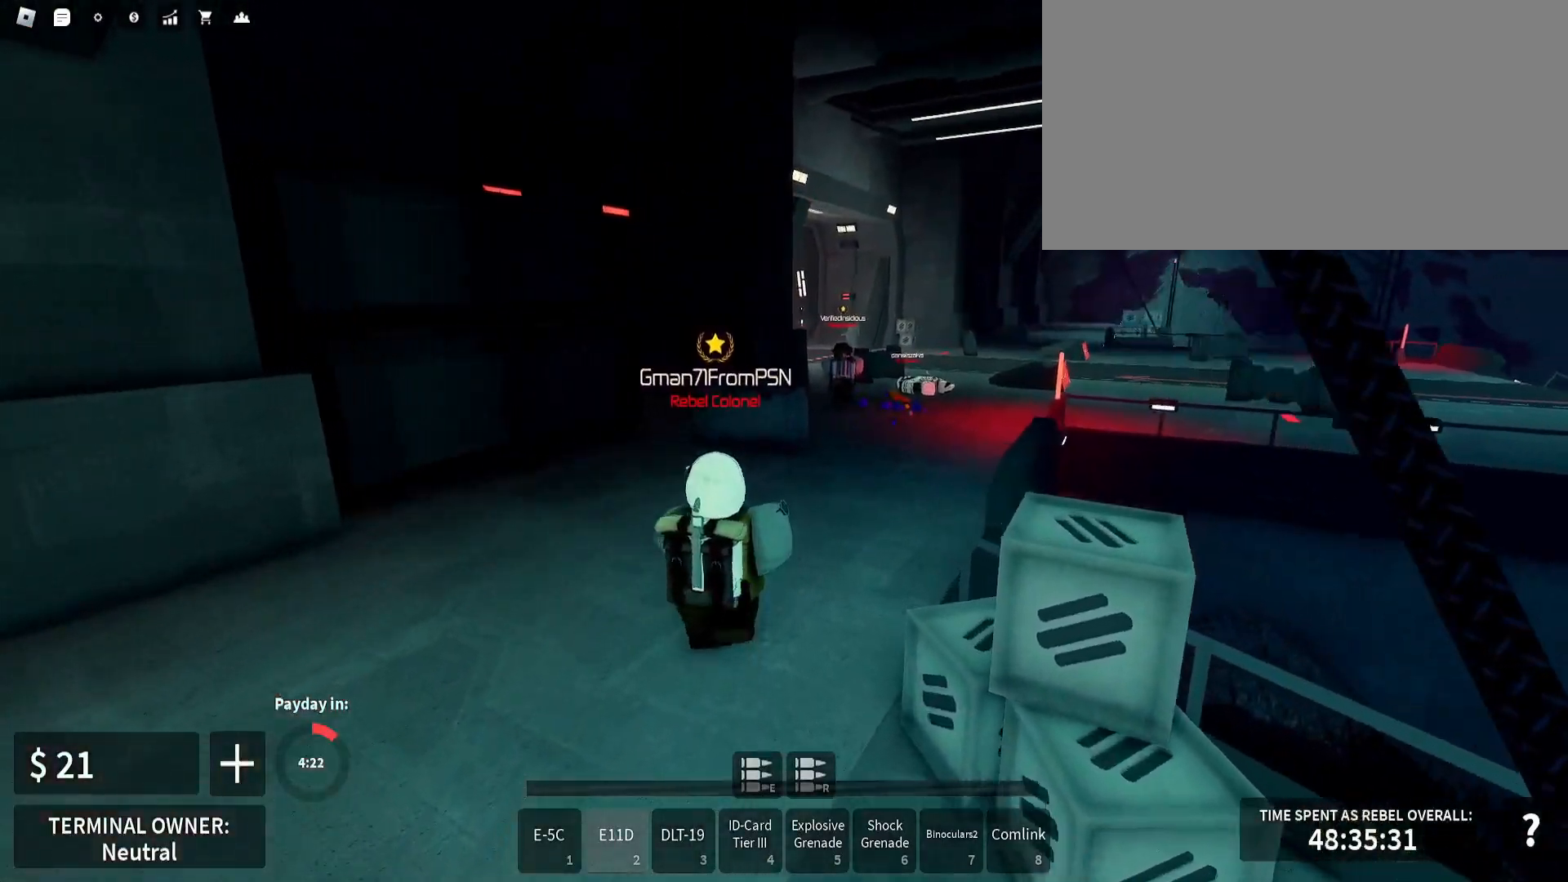
{"keys": ["shift_l", "w"], "mouse": [], "events": []}
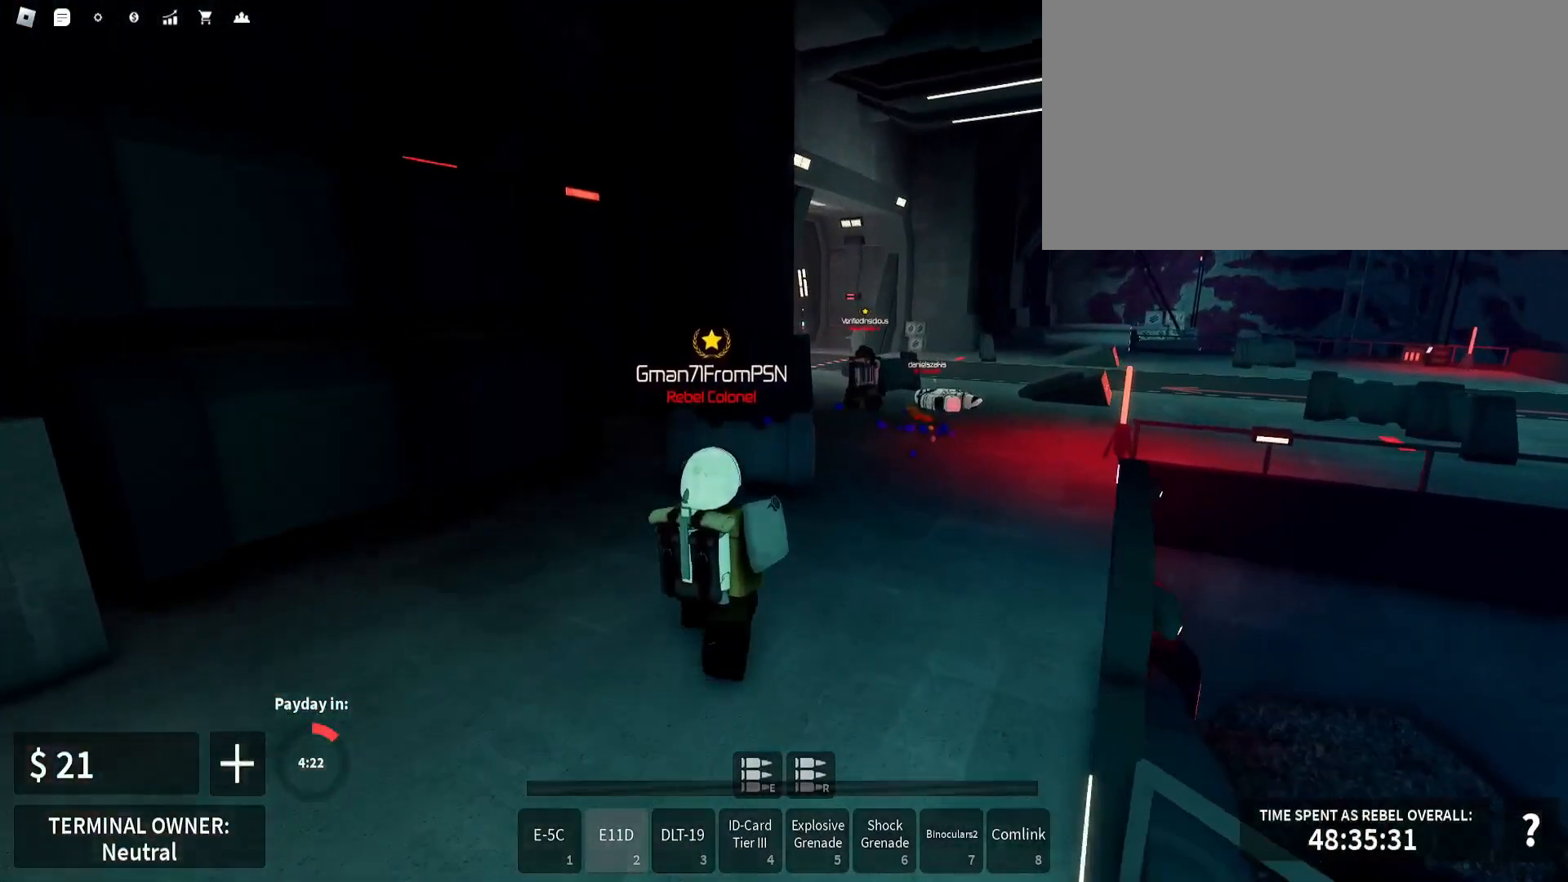
{"keys": ["d", "shift_l", "w"], "mouse": [], "events": [[17, "d", "down"], [183, "d", "up"], [500, "d", "down"]]}
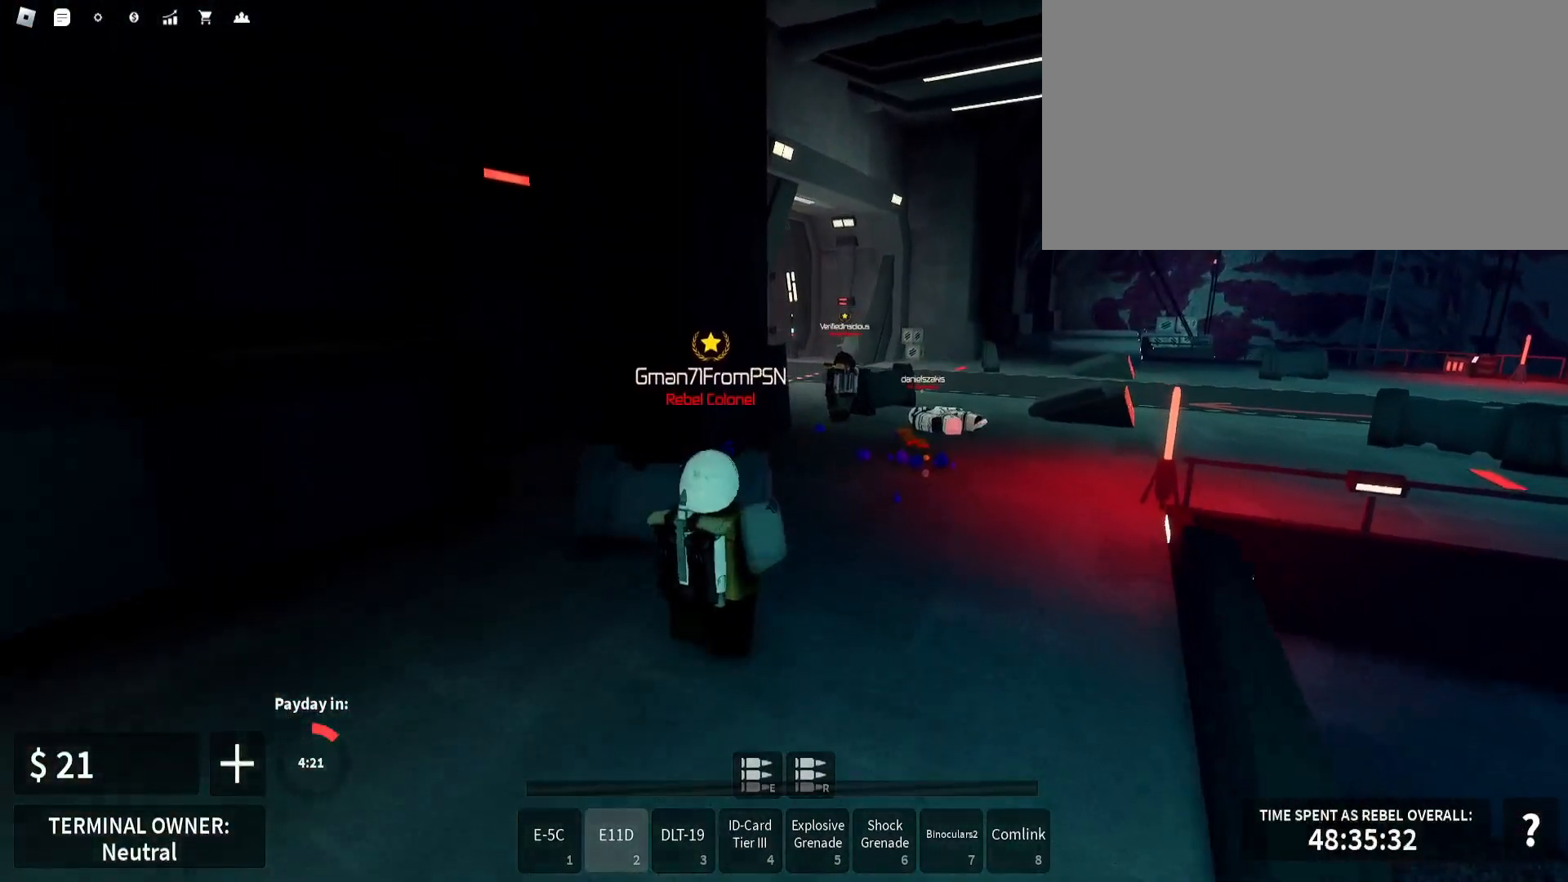
{"keys": ["shift_l", "w"], "mouse": [], "events": [[417, "d", "up"]]}
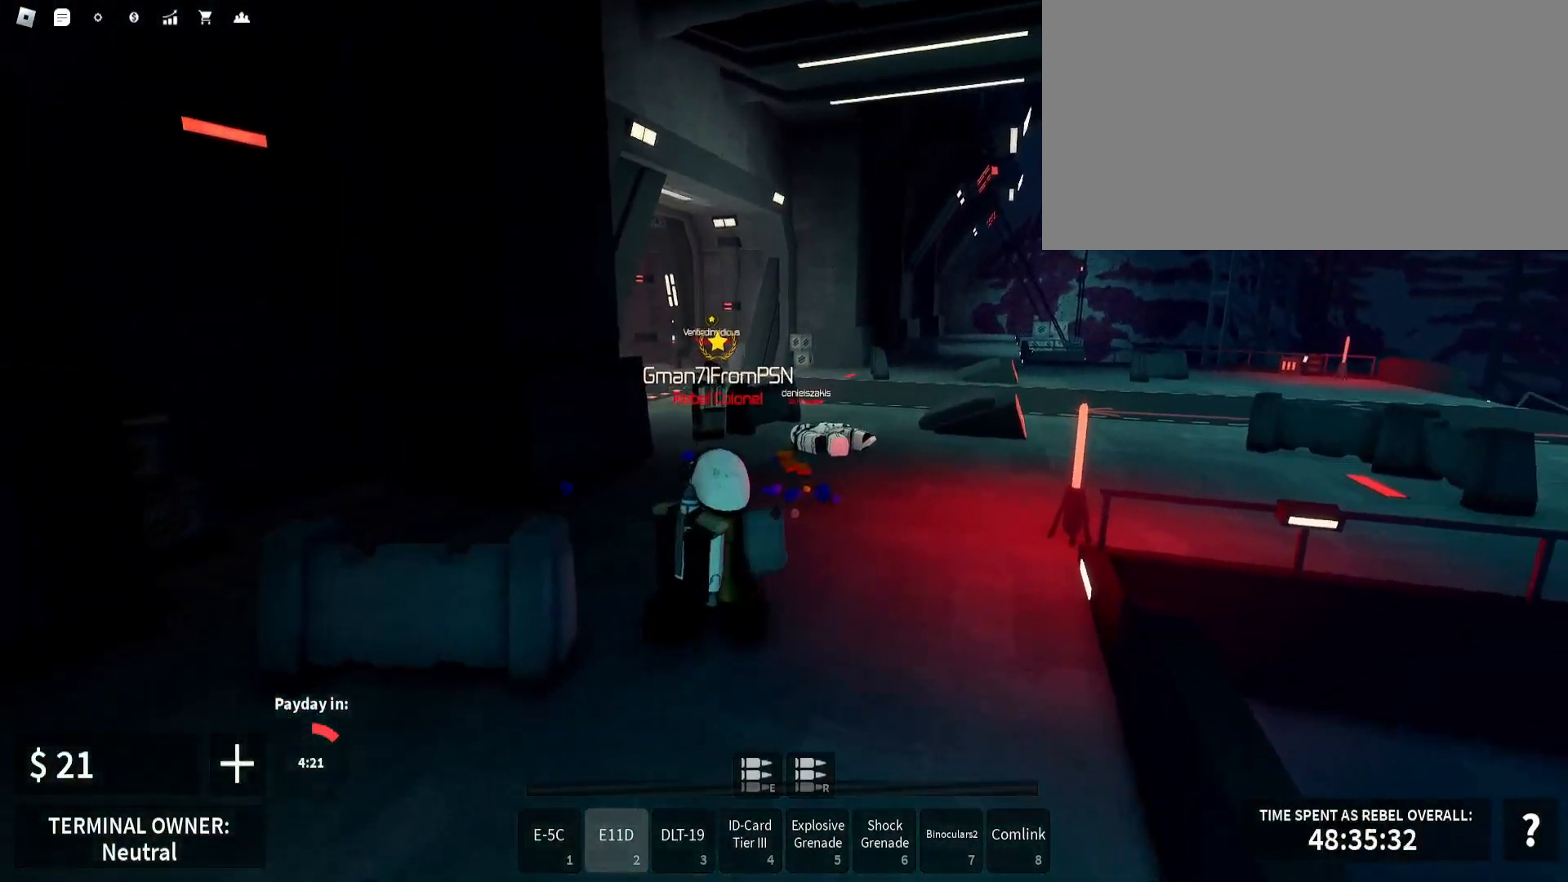
{"keys": ["d", "shift_l", "w"], "mouse": [], "events": [[283, "d", "down"]]}
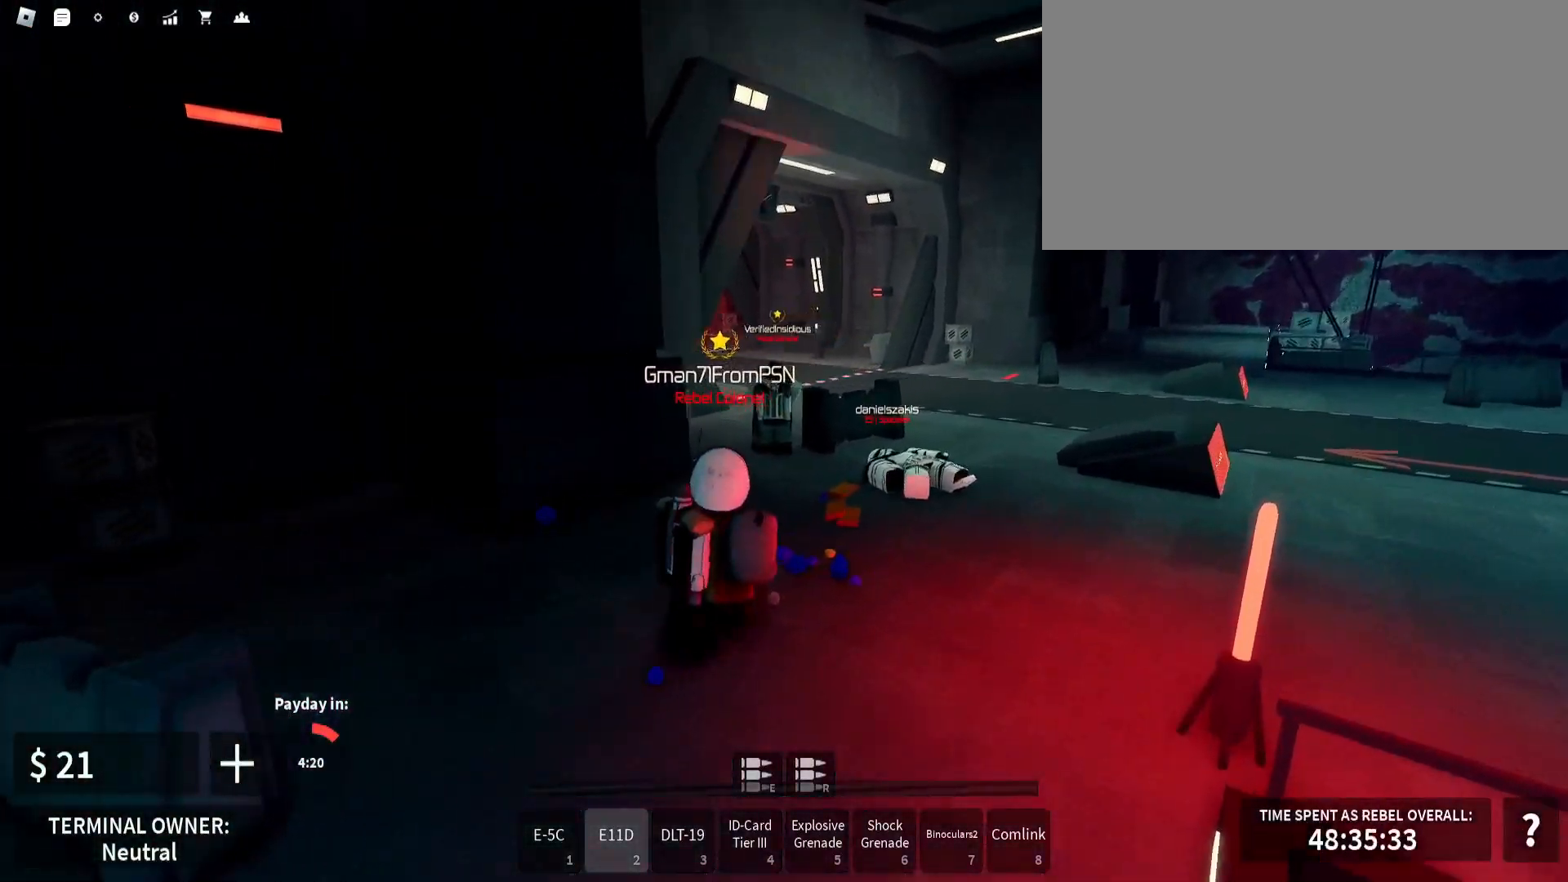
{"keys": ["shift_l"], "mouse": [], "events": [[317, "d", "up"], [433, "w", "up"]]}
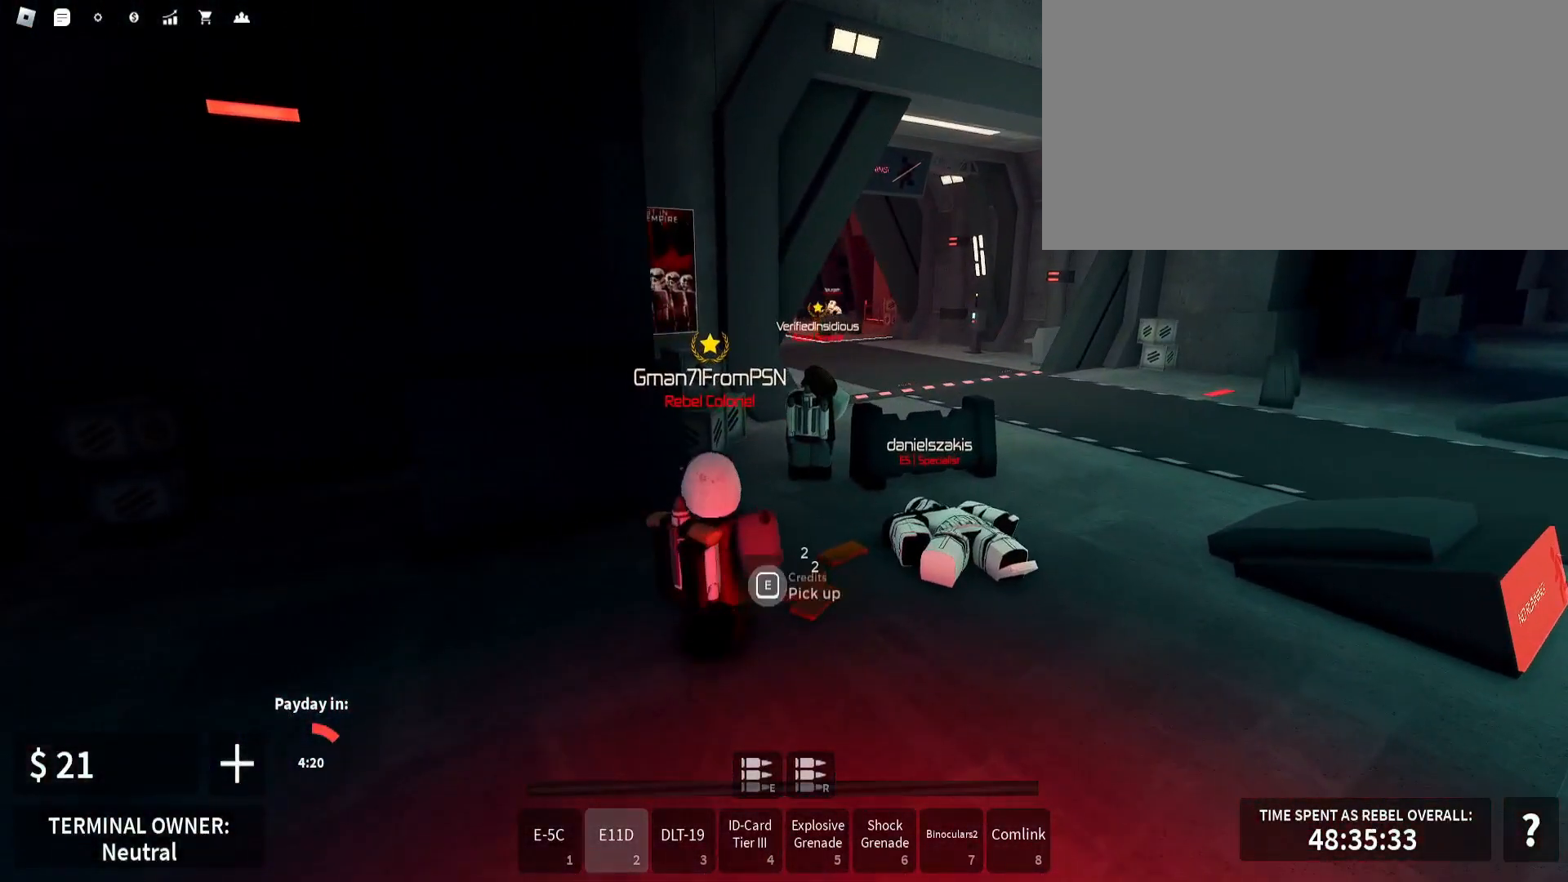
{"keys": ["shift_l"], "mouse": [], "events": [[383, "e", "down"], [467, "e", "up"]]}
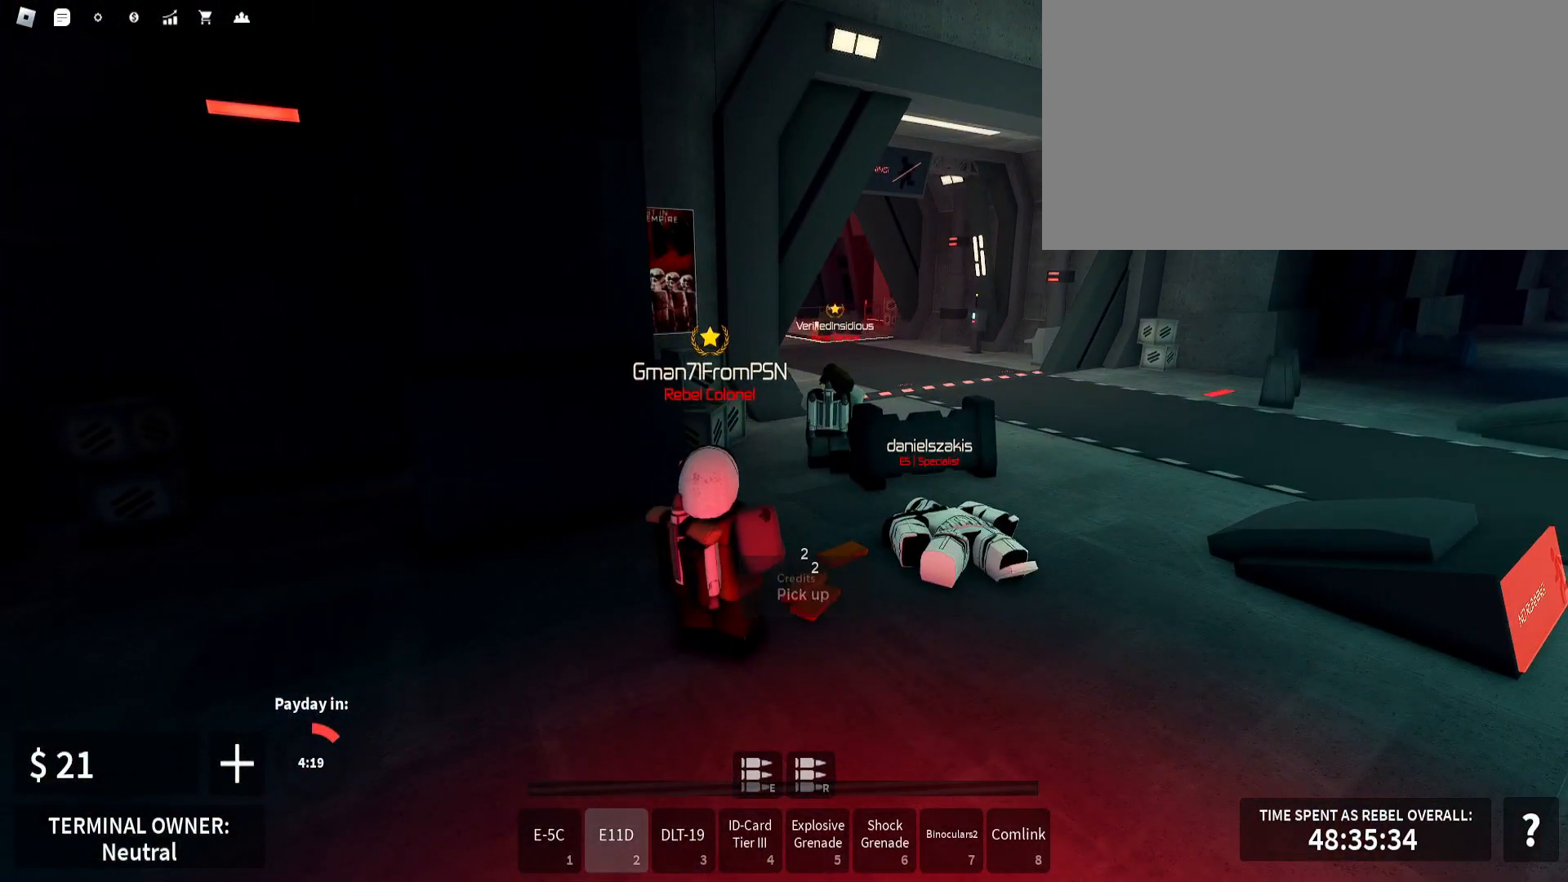
{"keys": ["shift_l", "w"], "mouse": [], "events": [[67, "w", "down"]]}
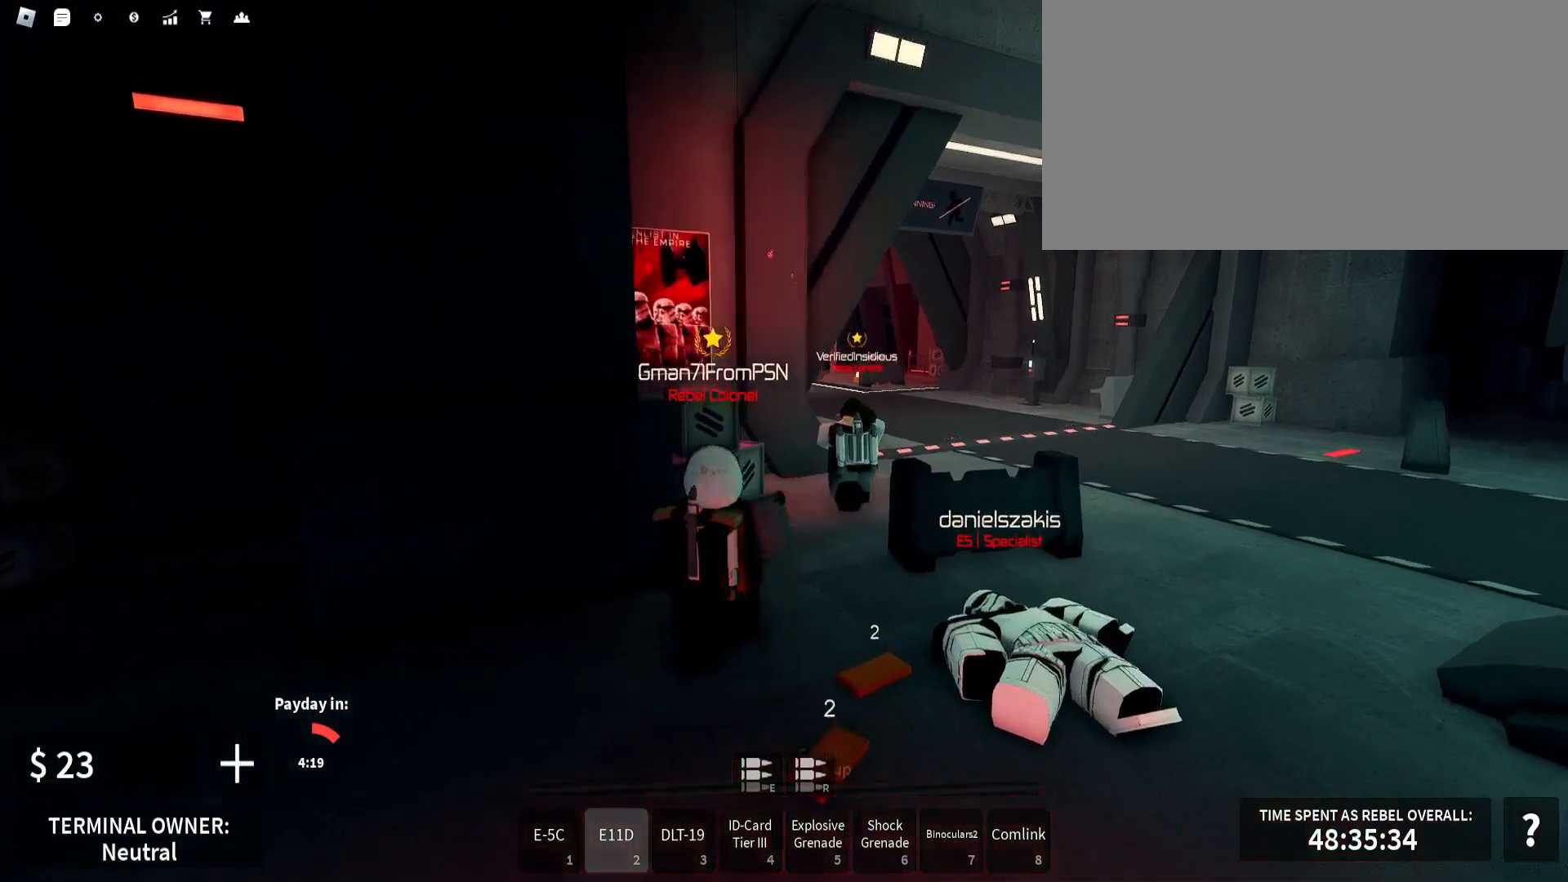
{"keys": ["d", "shift_l", "w"], "mouse": [], "events": [[217, "d", "down"]]}
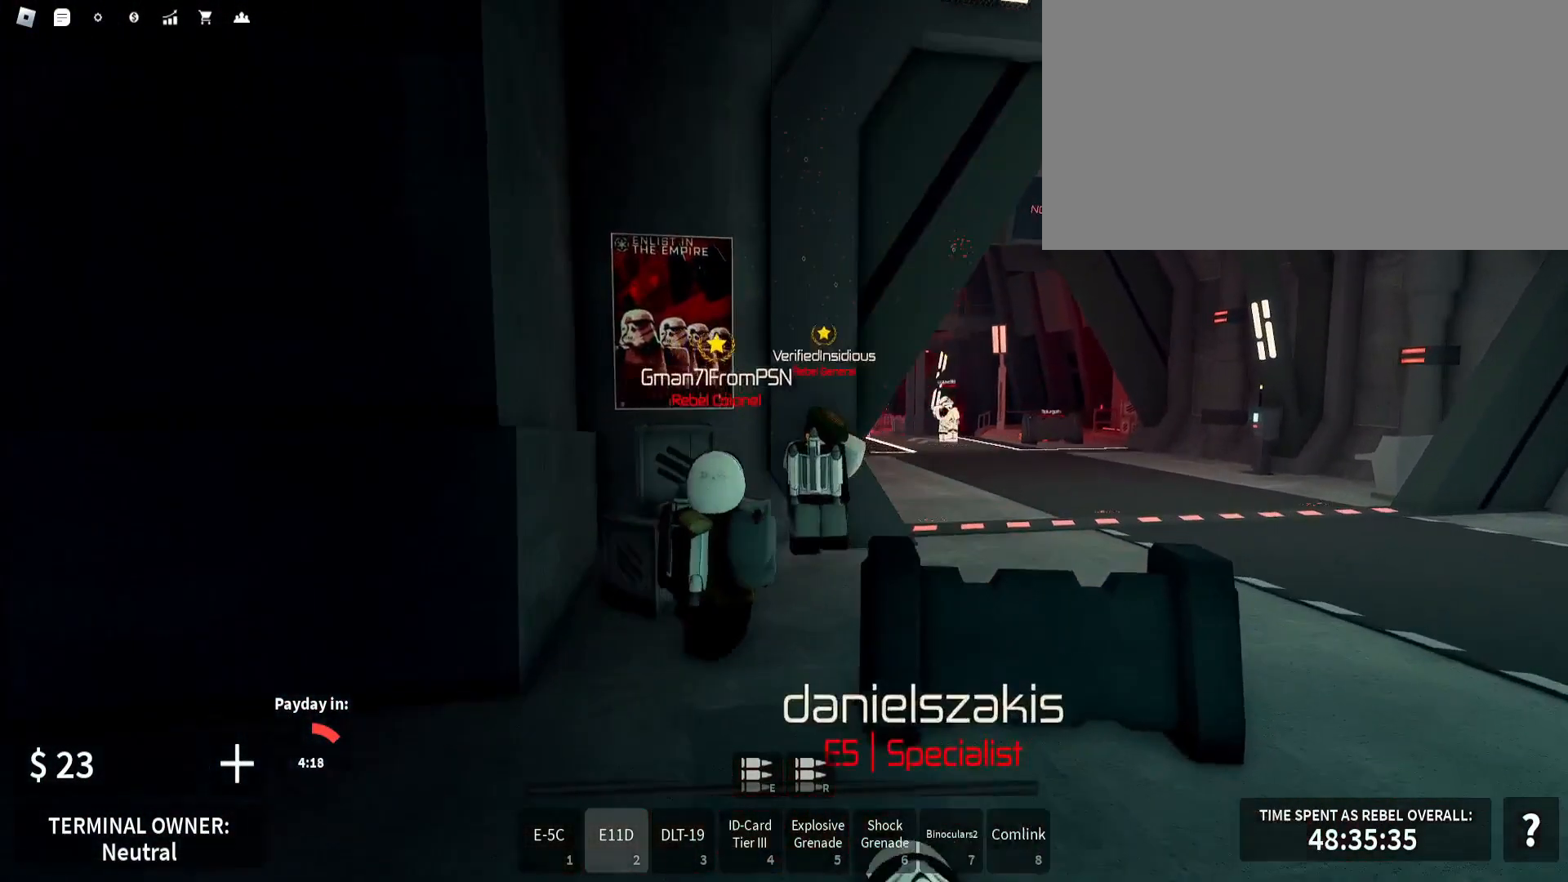
{"keys": ["d", "w"], "mouse": ["left", "right"], "events": [[200, "mouse_right", "down"], [233, "mouse_left", "down"], [250, "shift_l", "up"]]}
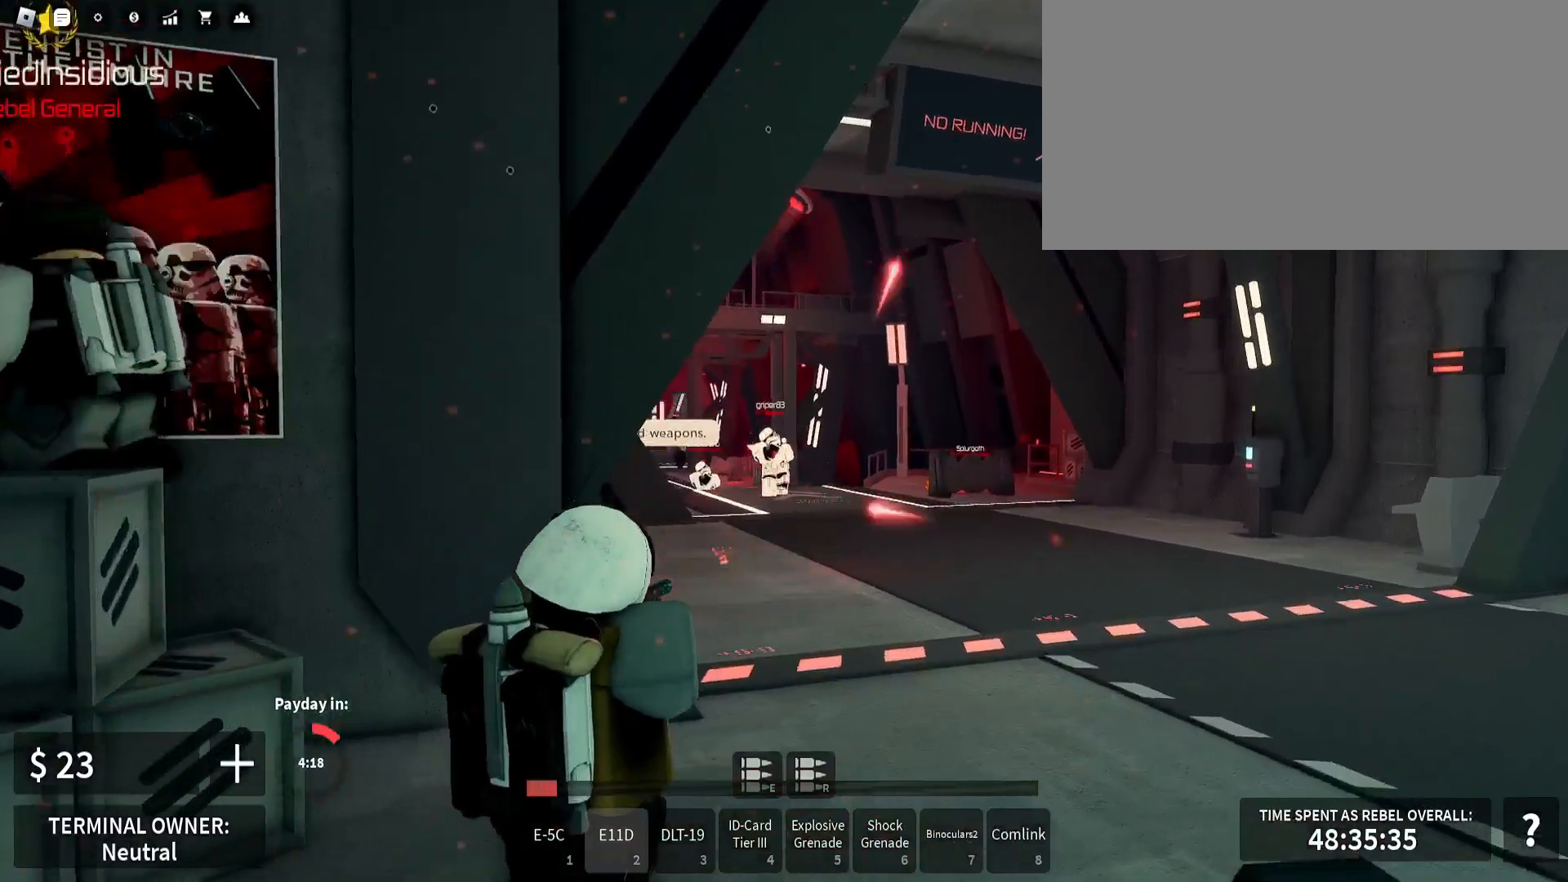
{"keys": ["a"], "mouse": ["left", "right"], "events": [[300, "w", "up"], [350, "a", "down"], [350, "d", "up"]]}
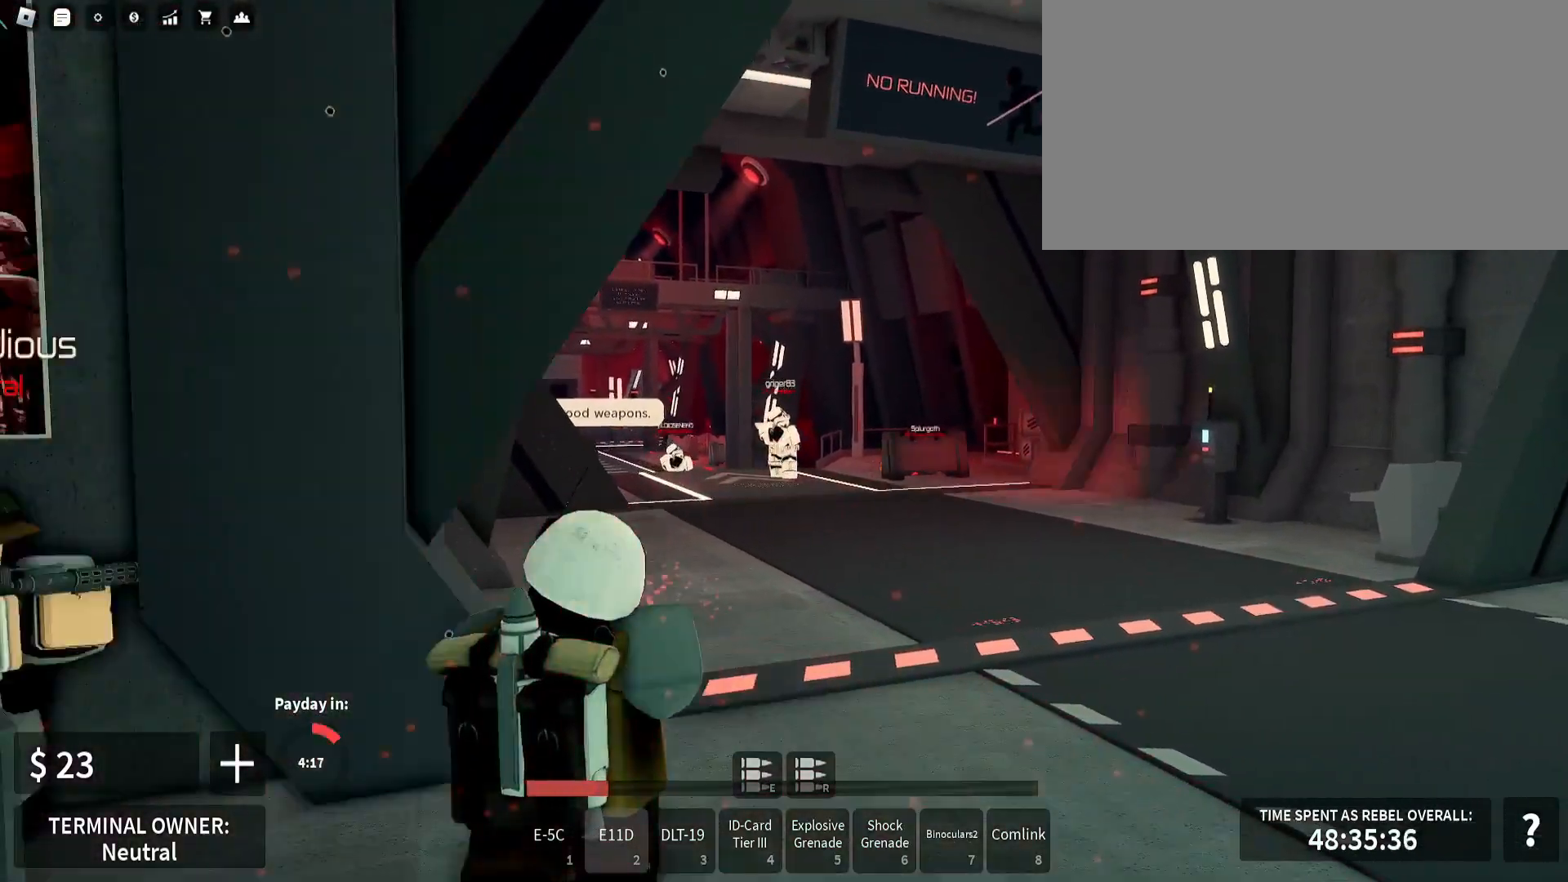
{"keys": ["a", "s", "shift_l"], "mouse": [], "events": [[317, "mouse_left", "up"], [367, "s", "down"], [383, "mouse_right", "up"], [467, "shift_l", "down"]]}
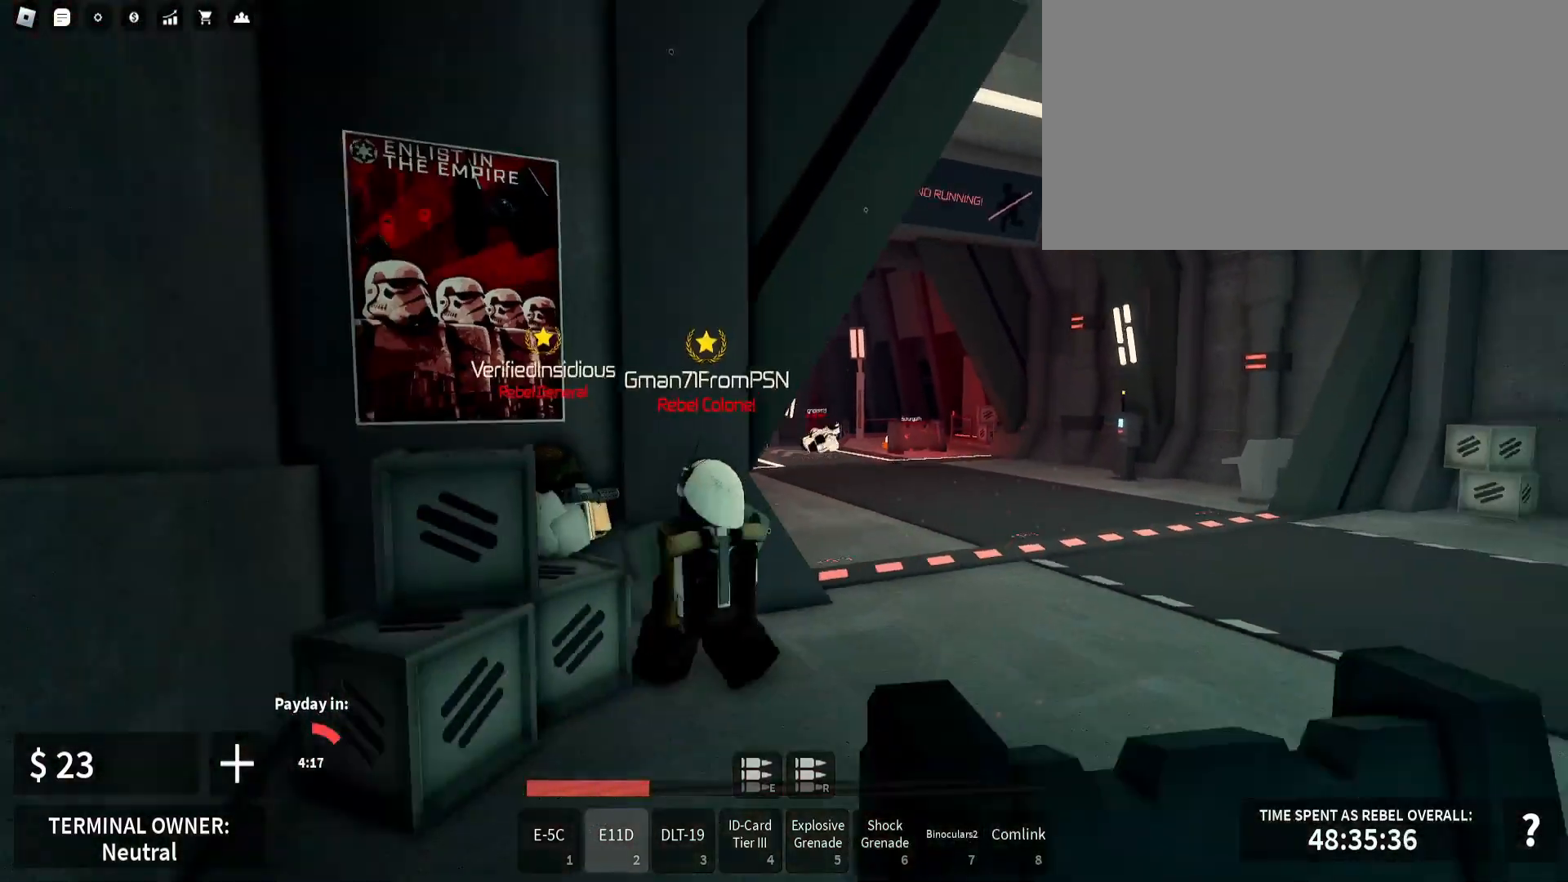
{"keys": ["d", "shift_l", "w"], "mouse": [], "events": [[117, "d", "down"], [183, "s", "up"], [233, "a", "up"], [350, "w", "down"]]}
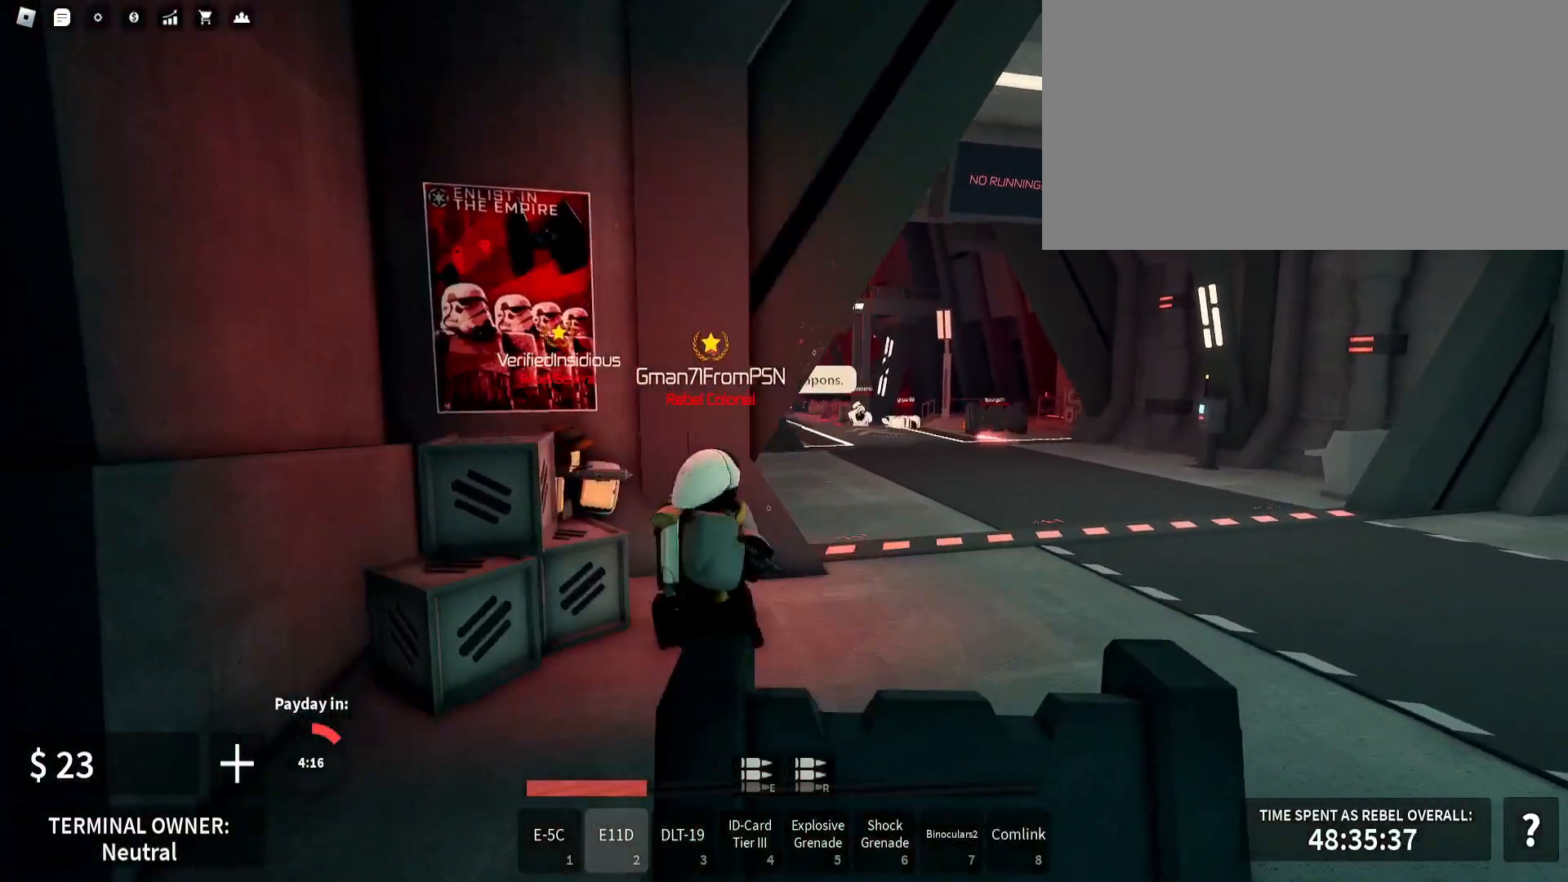
{"keys": ["a"], "mouse": ["left", "right"], "events": [[117, "mouse_right", "down"], [133, "mouse_left", "down"], [133, "shift_l", "up"], [367, "d", "up"], [383, "w", "up"], [450, "a", "down"]]}
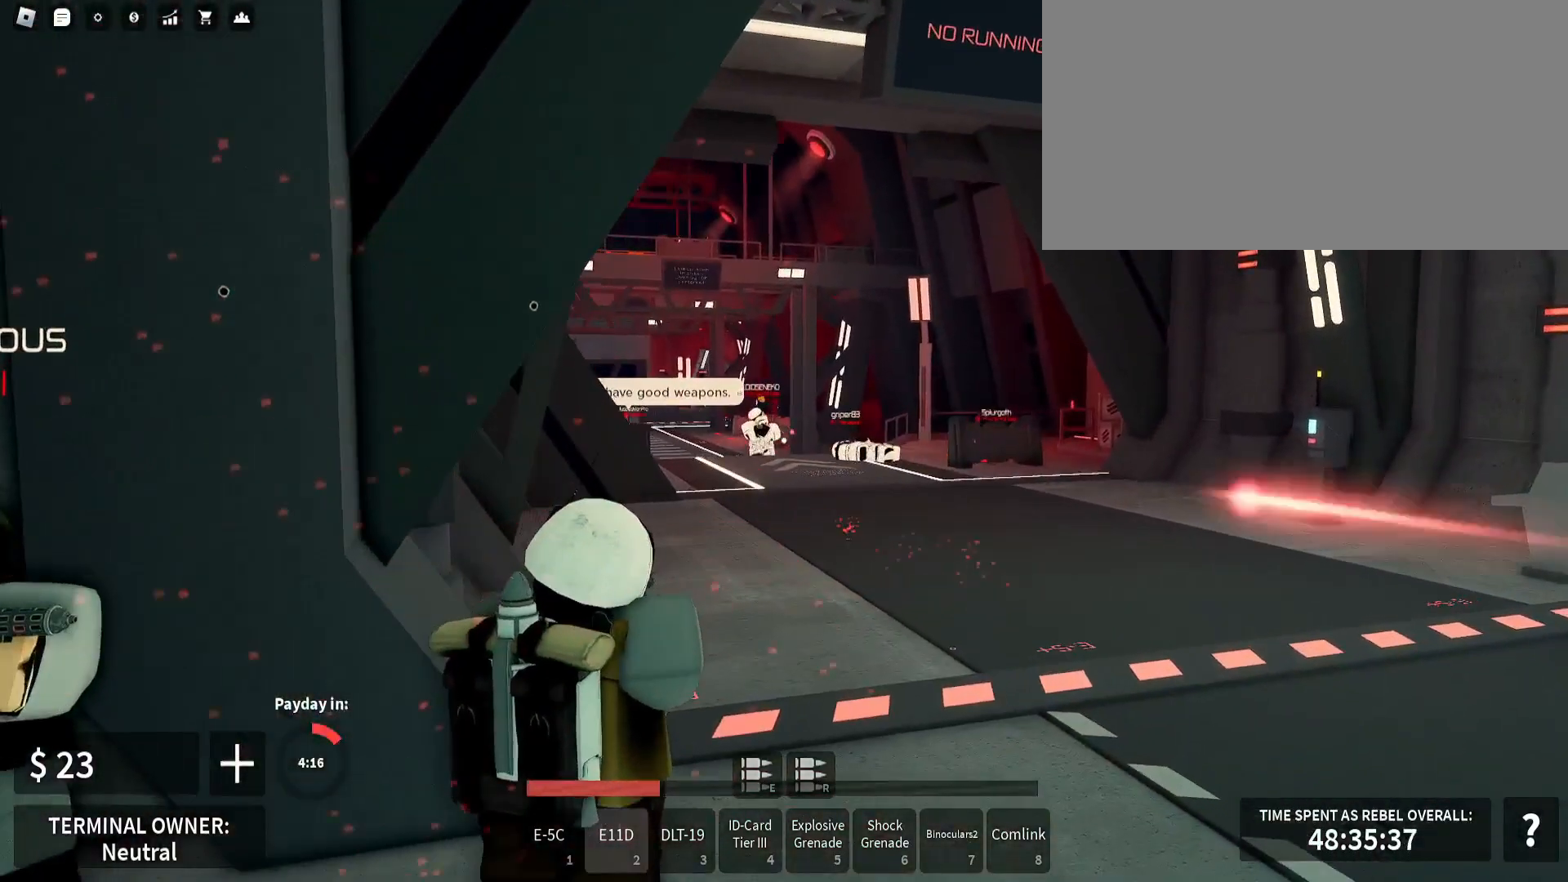
{"keys": ["a"], "mouse": ["left", "right"], "events": [[50, "d", "down"], [150, "a", "up"], [383, "a", "down"], [467, "d", "up"]]}
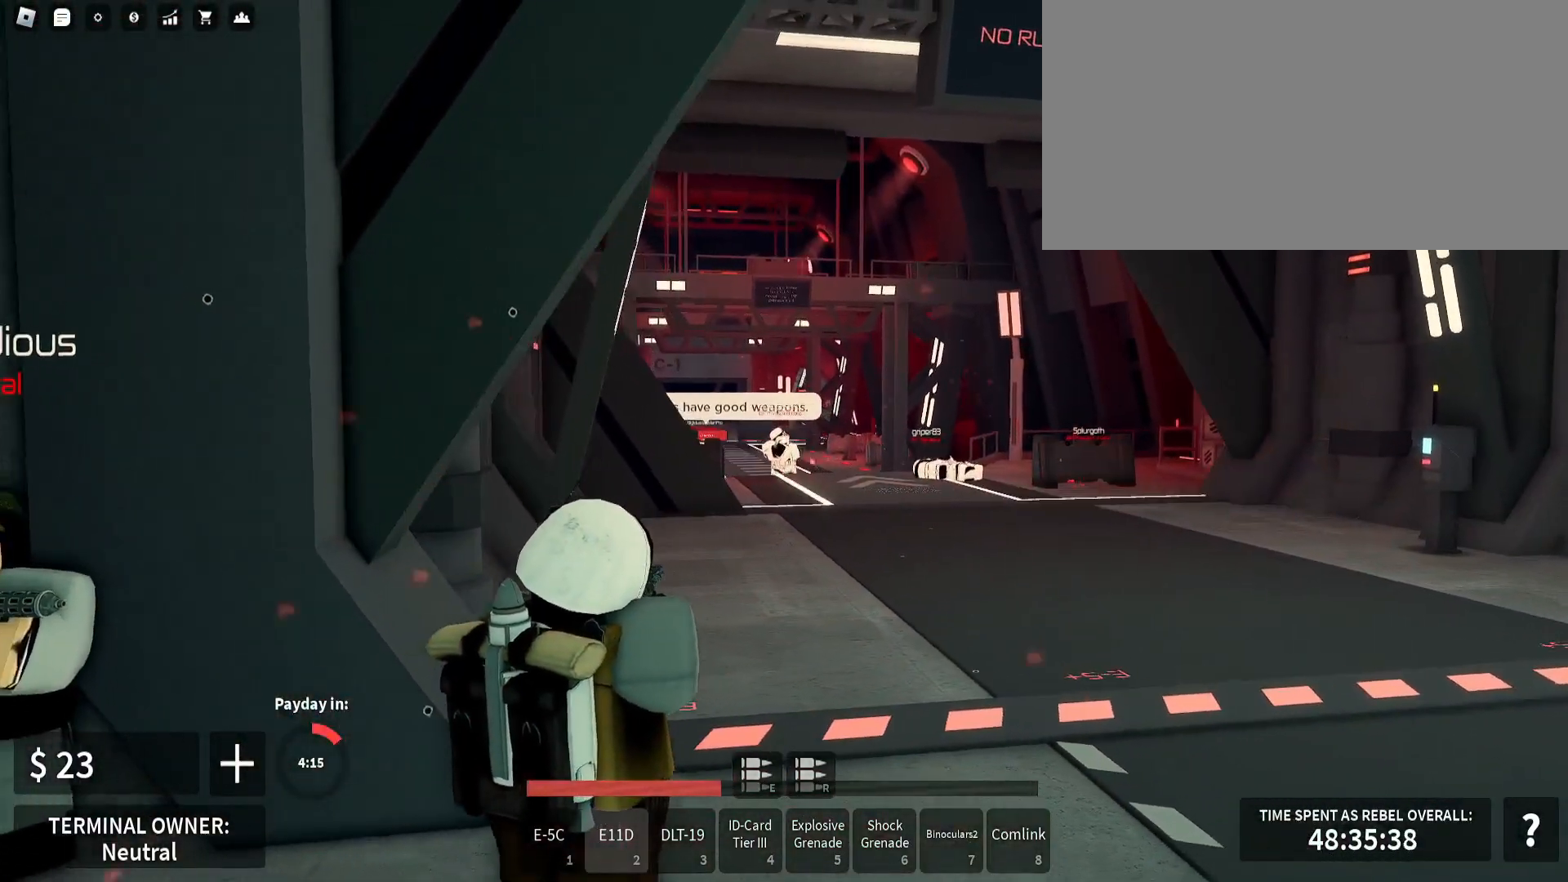
{"keys": ["d"], "mouse": ["left", "right"], "events": [[167, "d", "down"], [200, "a", "up"], [333, "a", "down"], [367, "d", "up"], [433, "d", "down"], [450, "a", "up"]]}
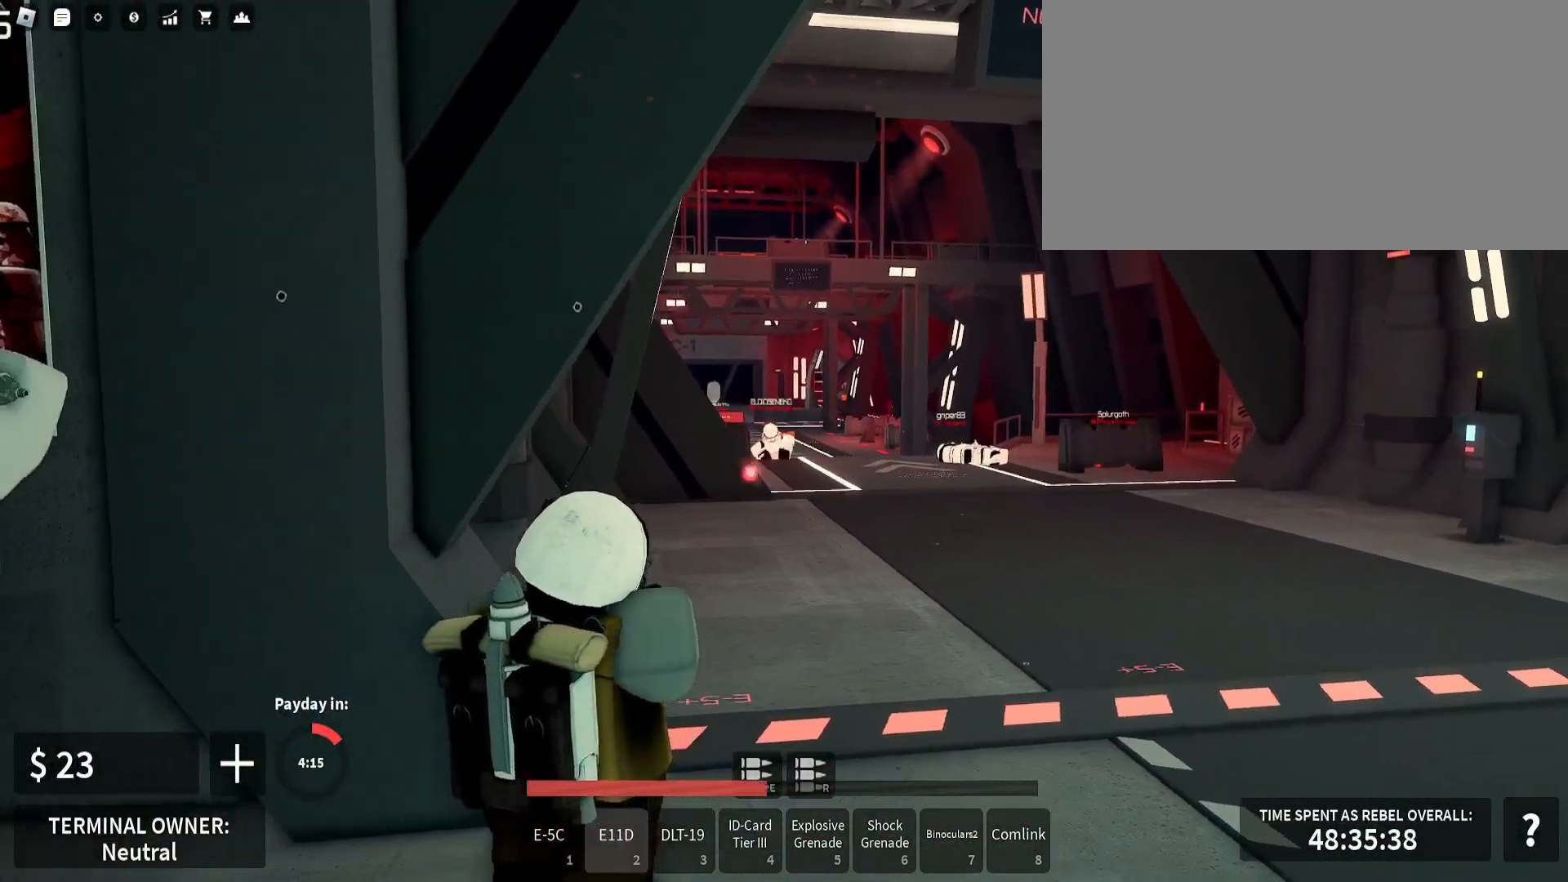
{"keys": ["a", "shift_l"], "mouse": [], "events": [[183, "mouse_left", "up"], [217, "mouse_right", "up"], [267, "a", "down"], [283, "d", "up"], [300, "shift_l", "down"]]}
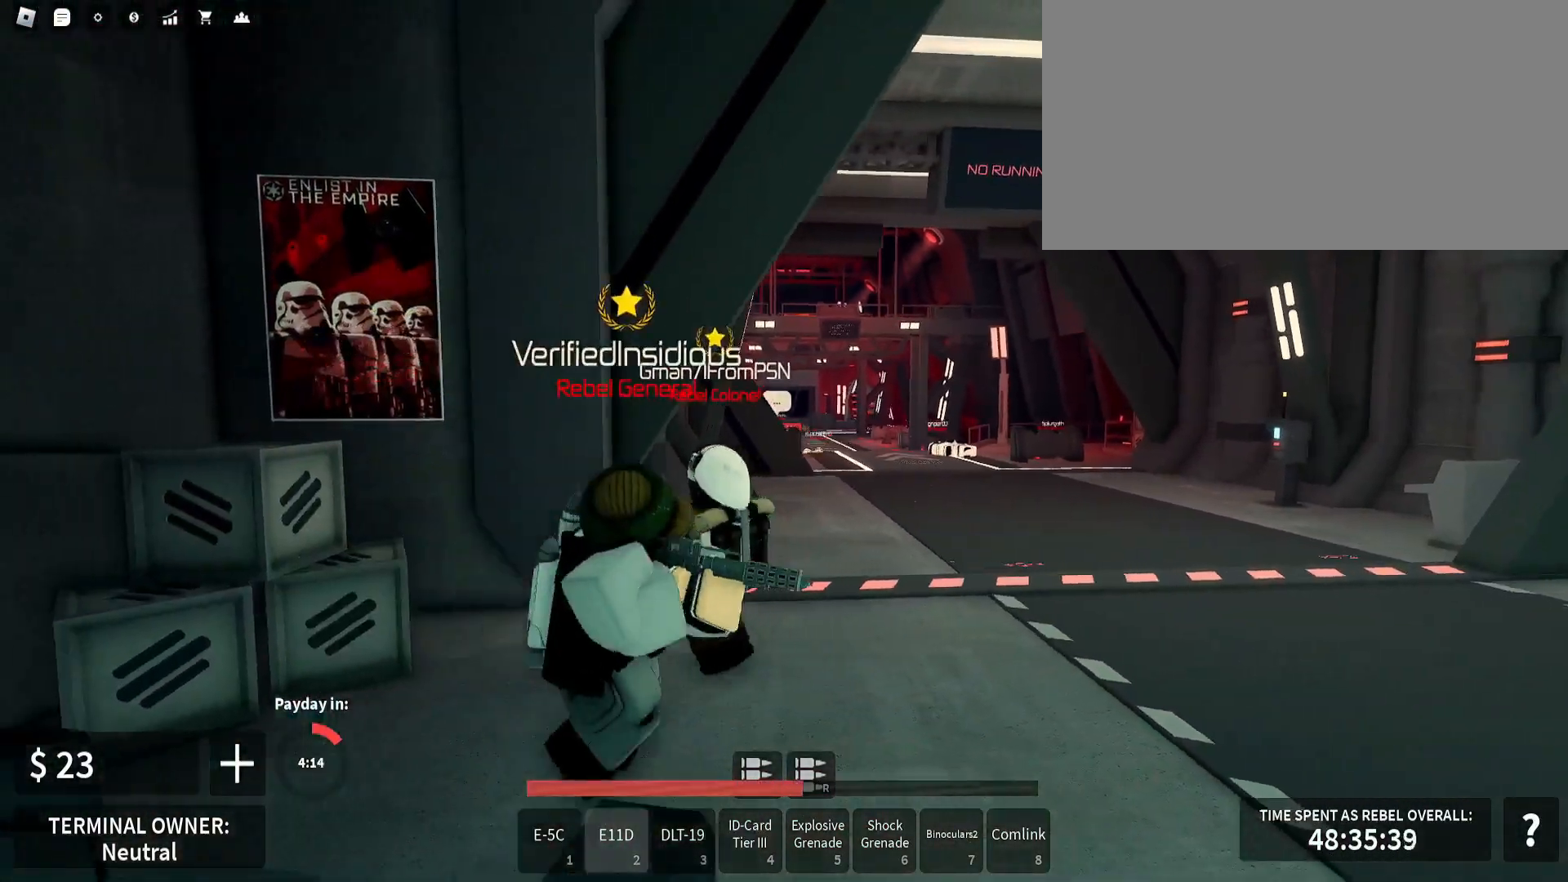
{"keys": ["d", "shift_l", "w"], "mouse": [], "events": [[167, "d", "down"], [167, "w", "down"], [183, "w", "up"], [283, "w", "down"], [367, "a", "up"]]}
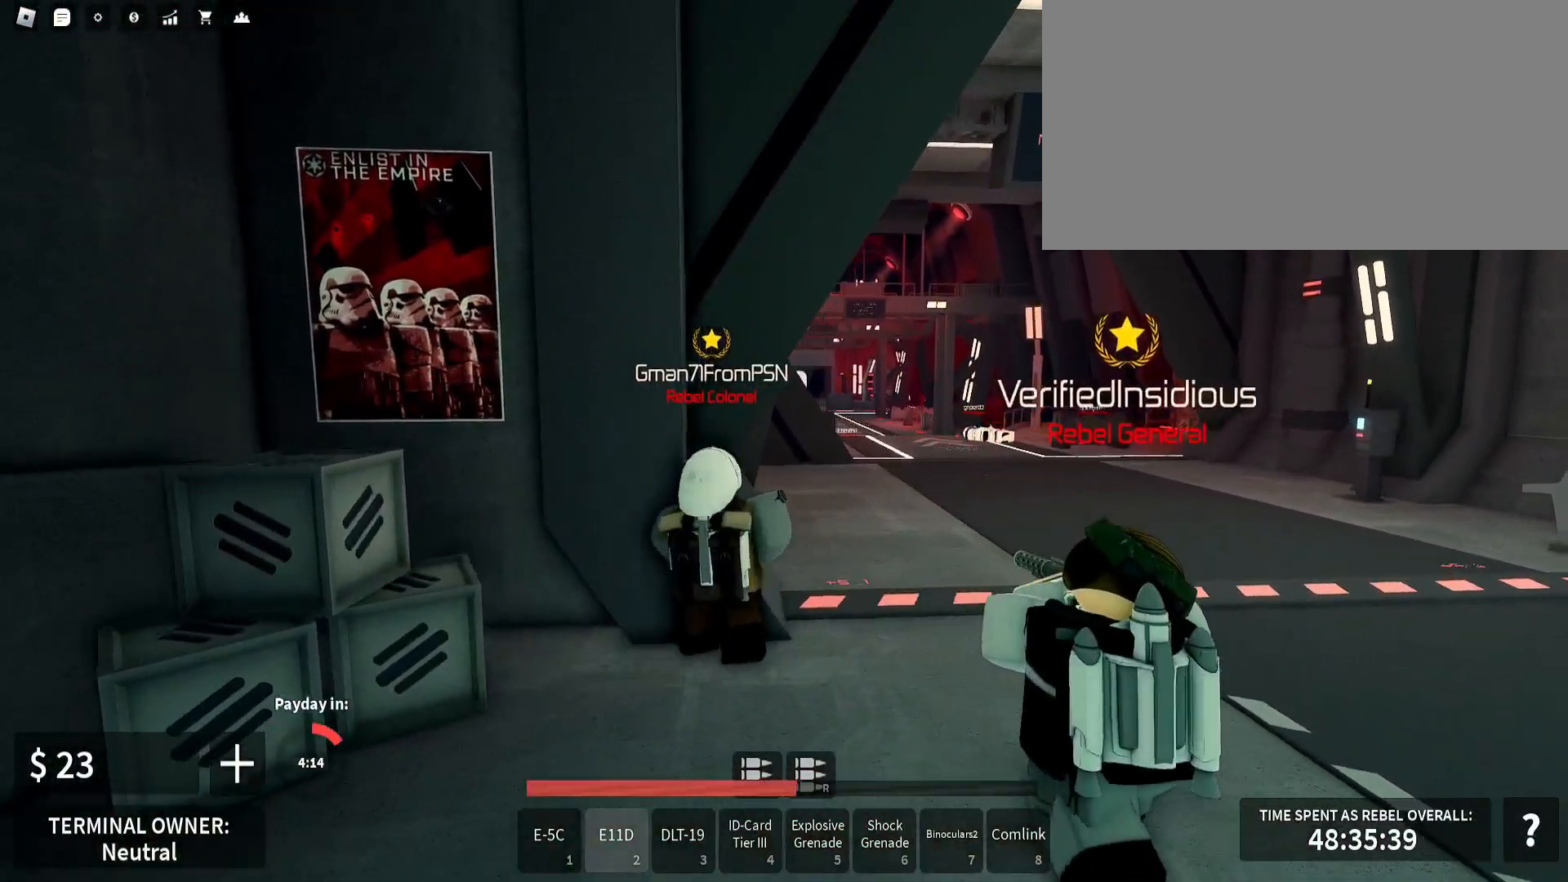
{"keys": ["d", "shift_l", "w"], "mouse": [], "events": [[50, "w", "up"], [150, "w", "down"], [233, "d", "up"], [483, "d", "down"]]}
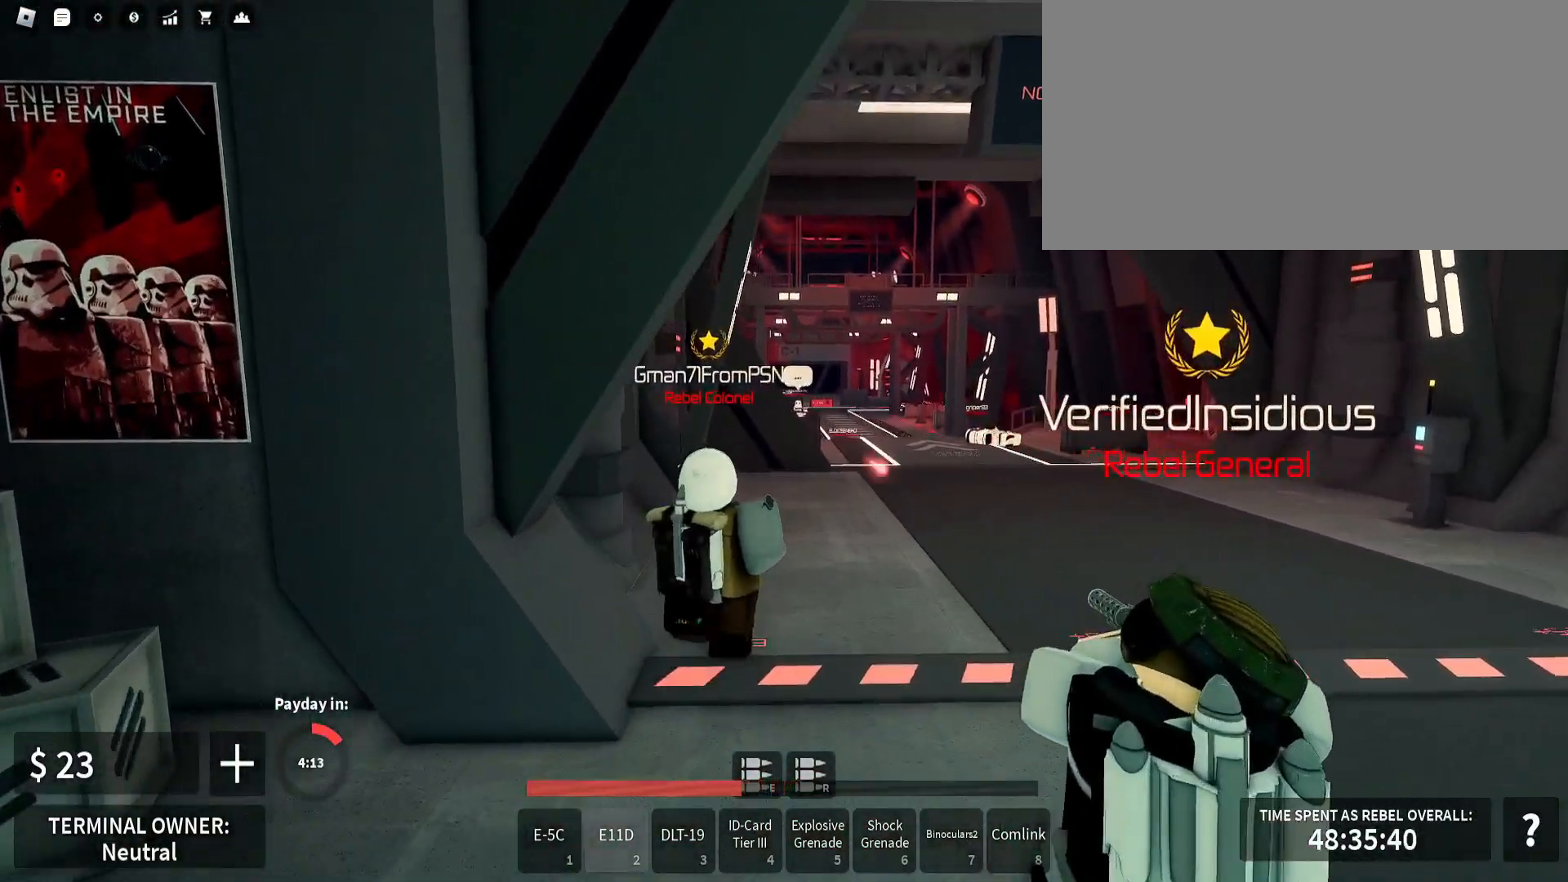
{"keys": ["d", "shift_l", "w"], "mouse": [], "events": [[267, "d", "up"], [483, "d", "down"]]}
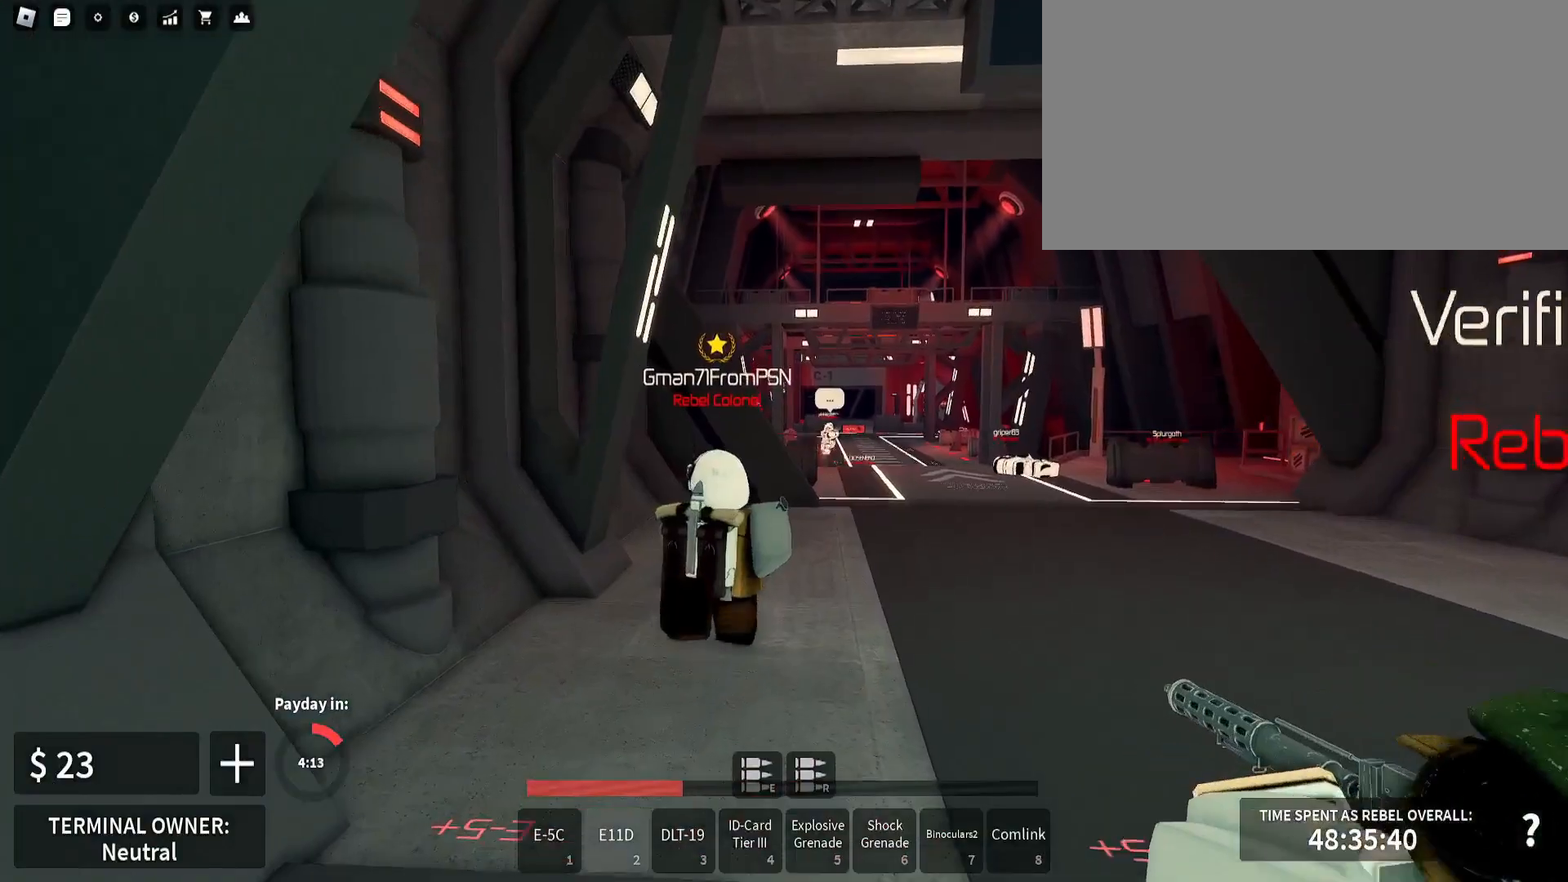
{"keys": ["w"], "mouse": ["left", "right"], "events": [[100, "mouse_right", "down"], [150, "mouse_left", "down"], [150, "shift_l", "up"], [250, "d", "up"]]}